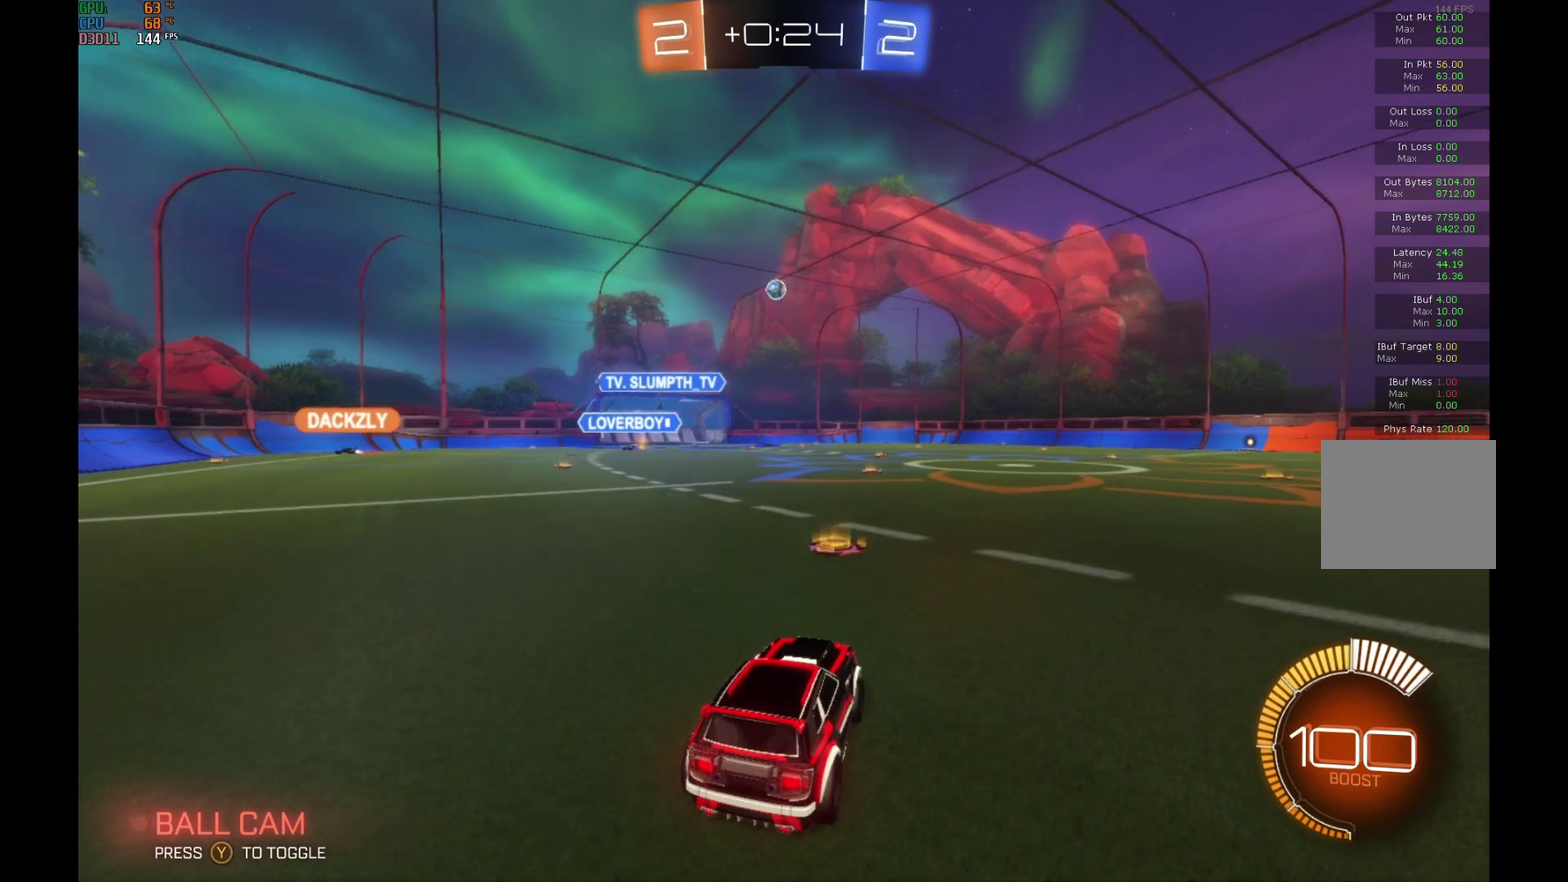
Gameplay with a controller (Xbox layout); each line is a JSON object with the inputs held at the frame after it. "events" lists button and stick changes between this image and that frame as [ms after this image, input, new state], when the widget could be followed in between. Not read: L3 R3.
{"buttons": ["R2"], "left_stick": "right", "events": [[333, "left_stick", "right"]]}
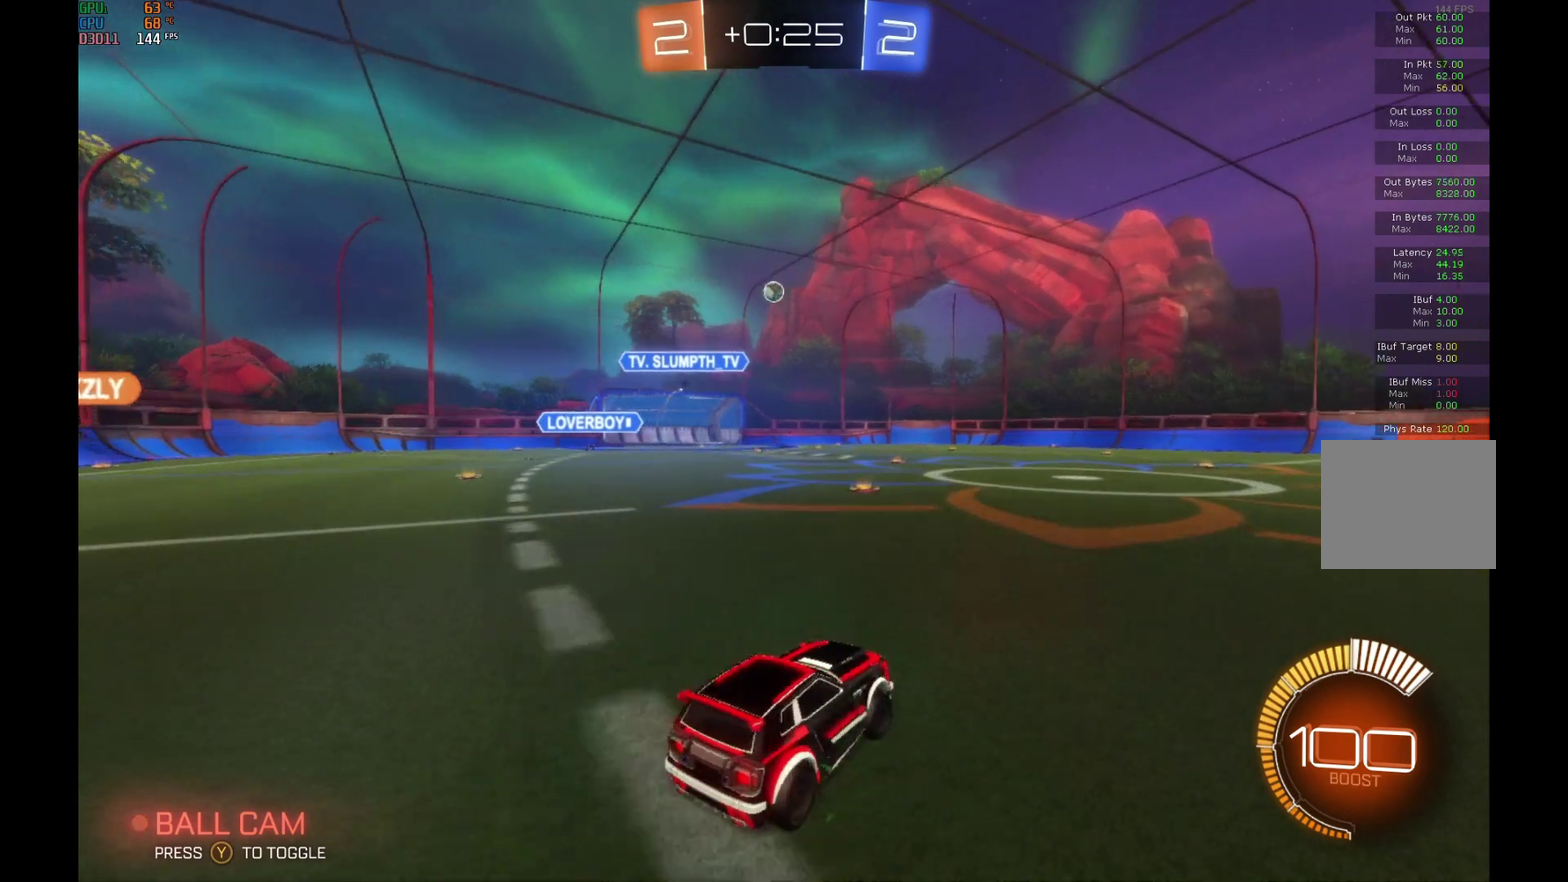
{"buttons": ["R2"], "left_stick": "center", "events": [[33, "left_stick", "center"]]}
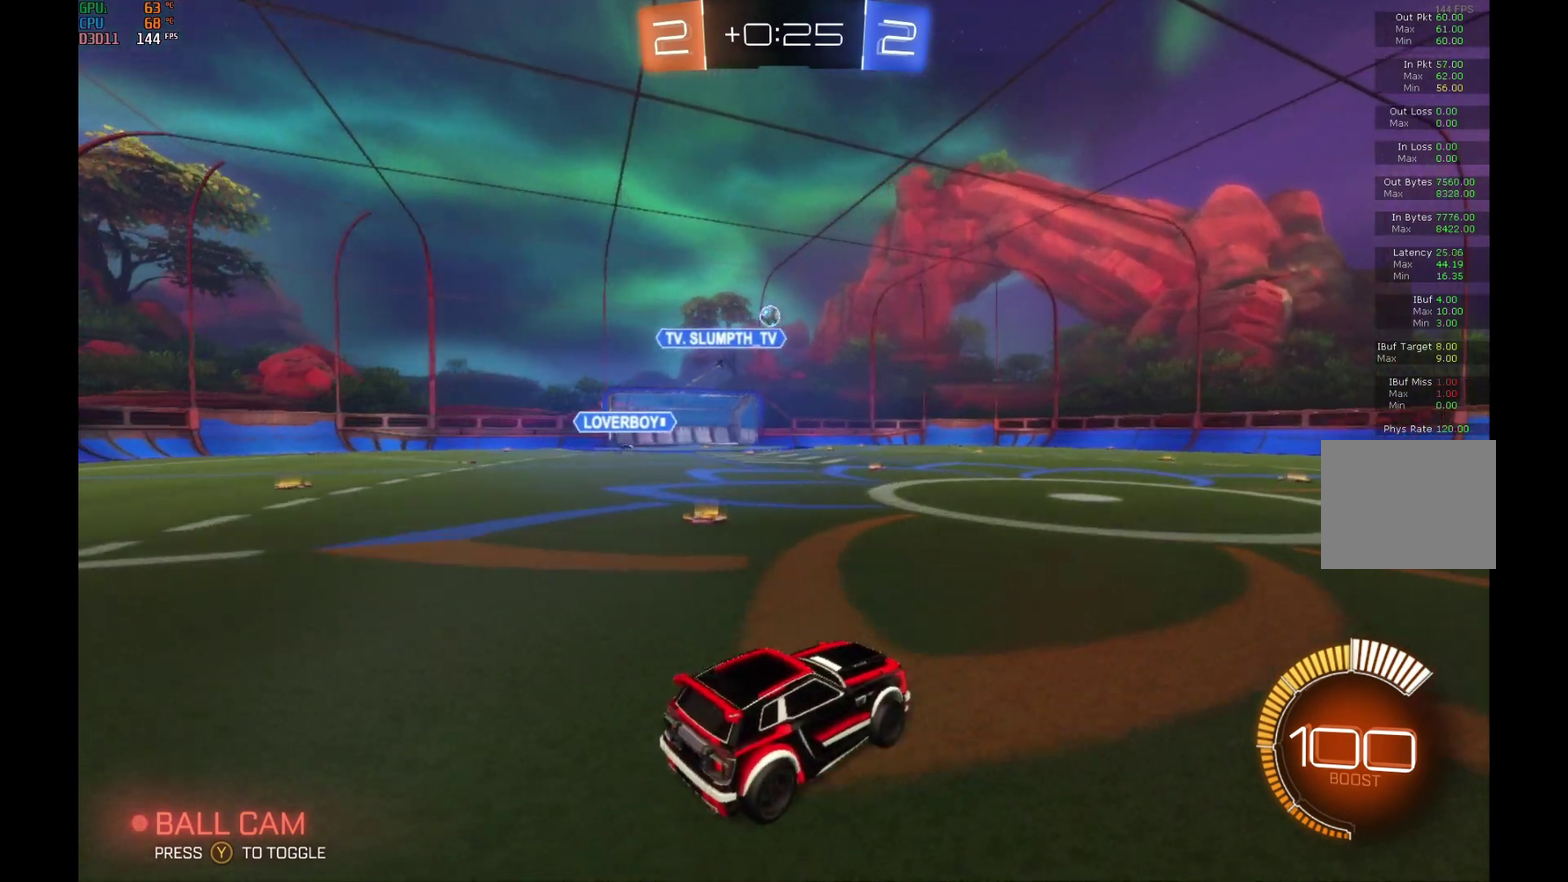
{"buttons": ["R2"], "left_stick": "center", "events": []}
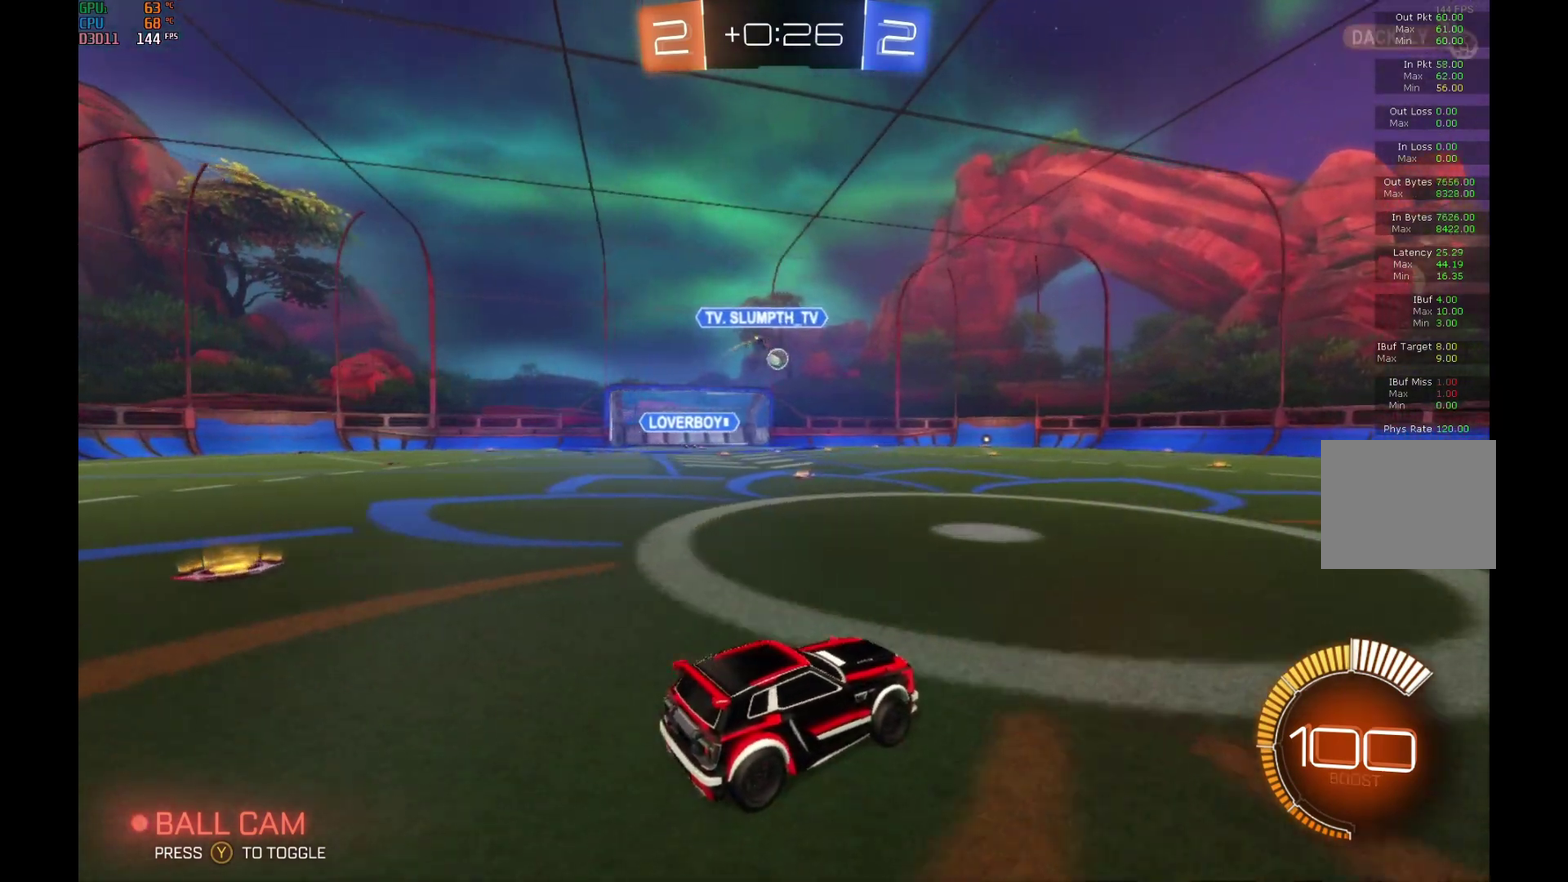
{"buttons": ["R2"], "left_stick": "down-left", "events": [[433, "left_stick", "down-left"]]}
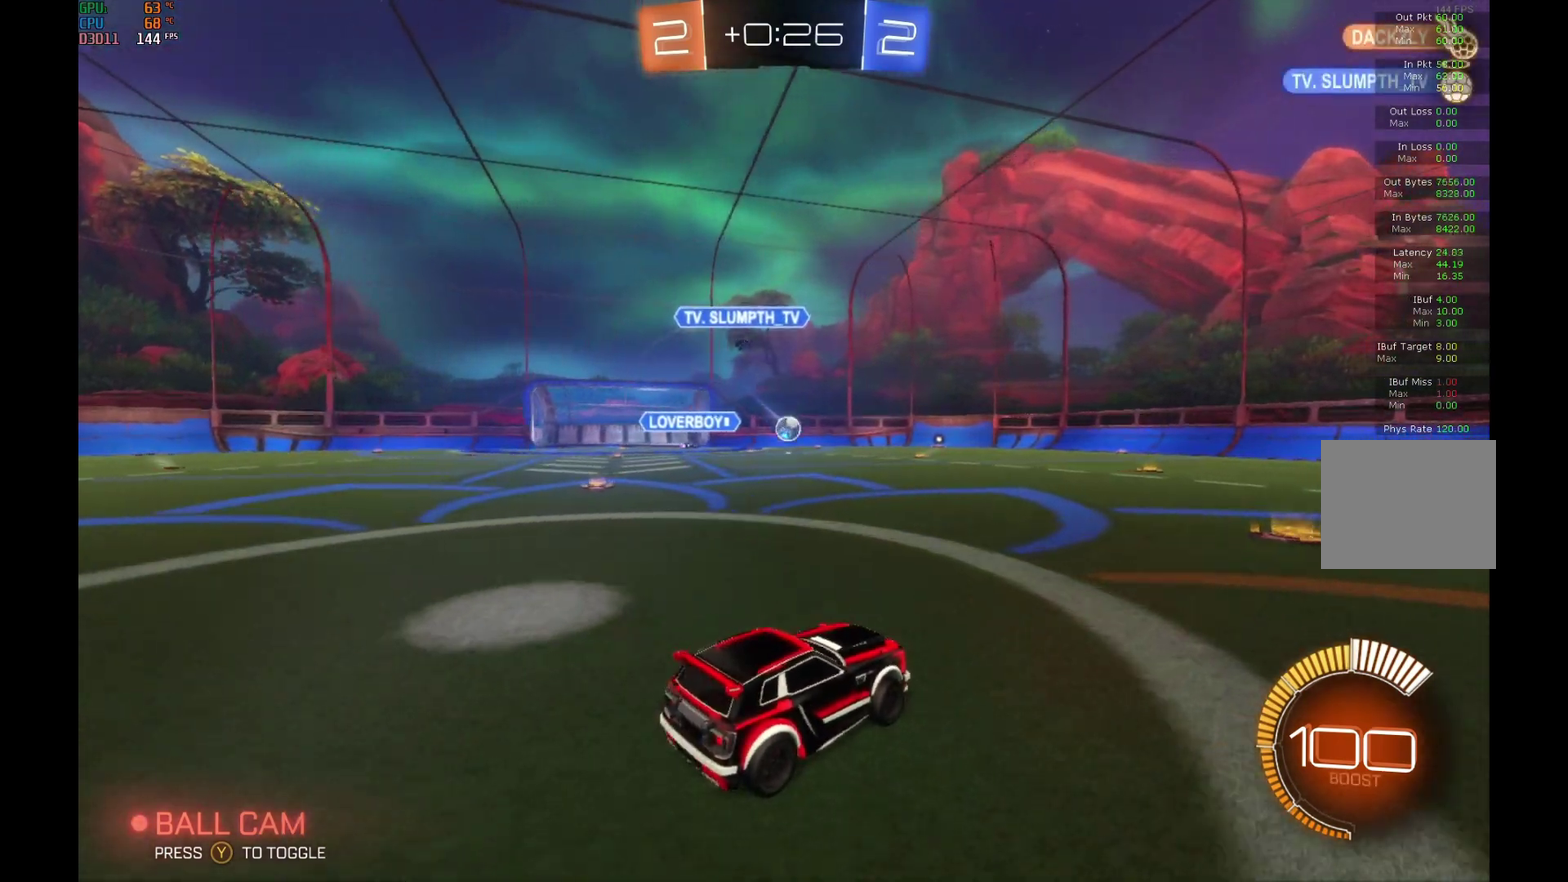
{"buttons": ["R2"], "left_stick": "center", "events": [[33, "left_stick", "center"], [167, "left_stick", "down-left"], [267, "left_stick", "center"], [300, "A", "down"], [367, "left_stick", "down"], [467, "A", "up"], [500, "left_stick", "center"]]}
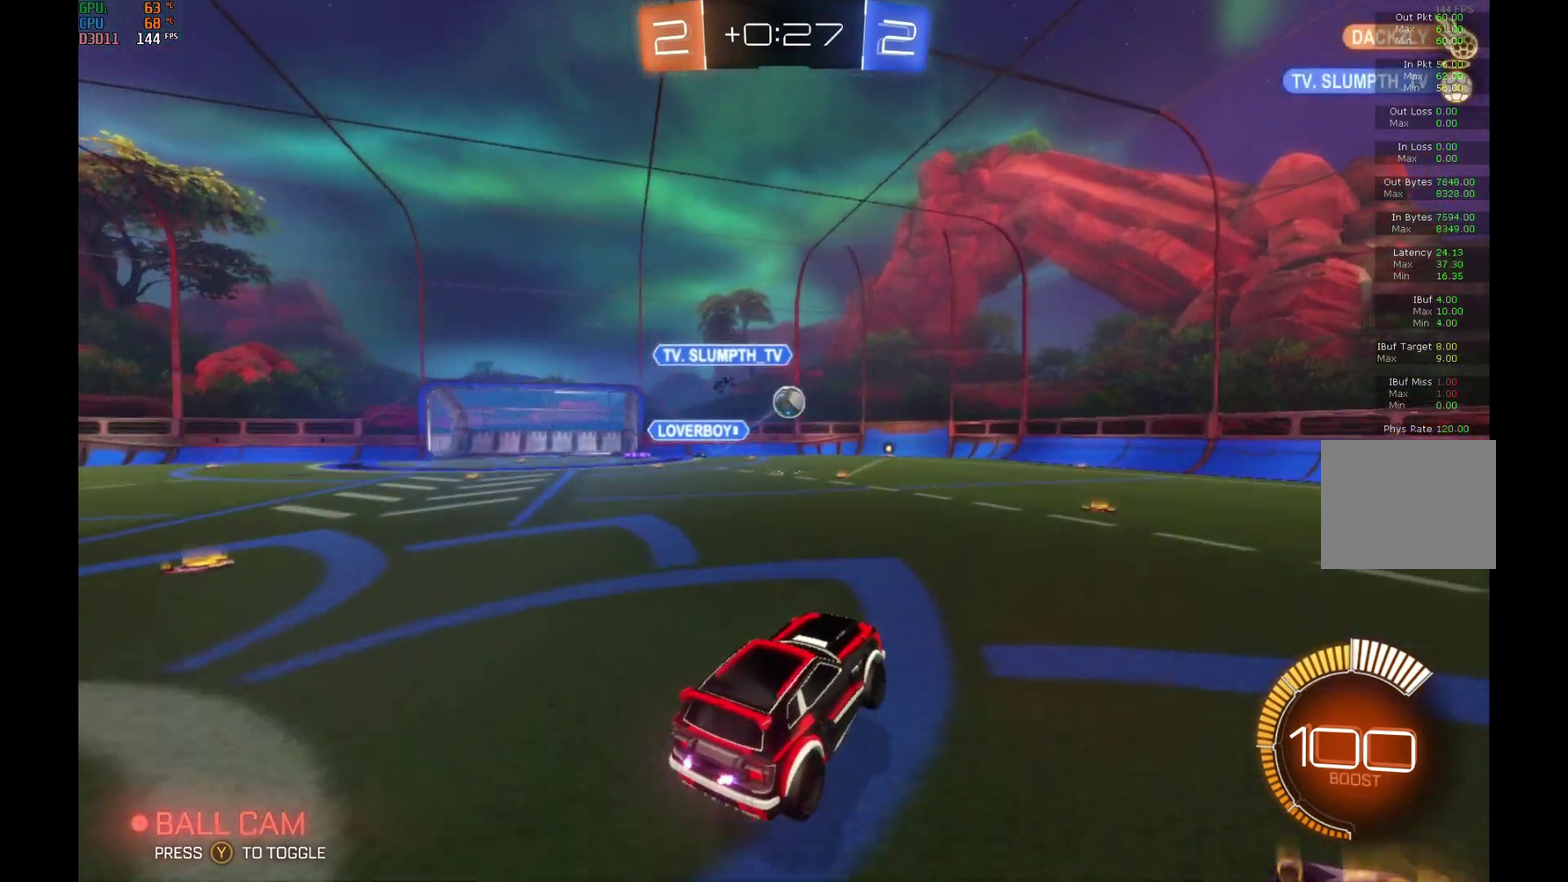
{"buttons": ["B", "R2"], "left_stick": "center", "events": [[33, "B", "down"], [67, "A", "down"], [167, "left_stick", "right"], [267, "A", "up"], [300, "left_stick", "center"], [400, "left_stick", "up-right"], [467, "left_stick", "center"]]}
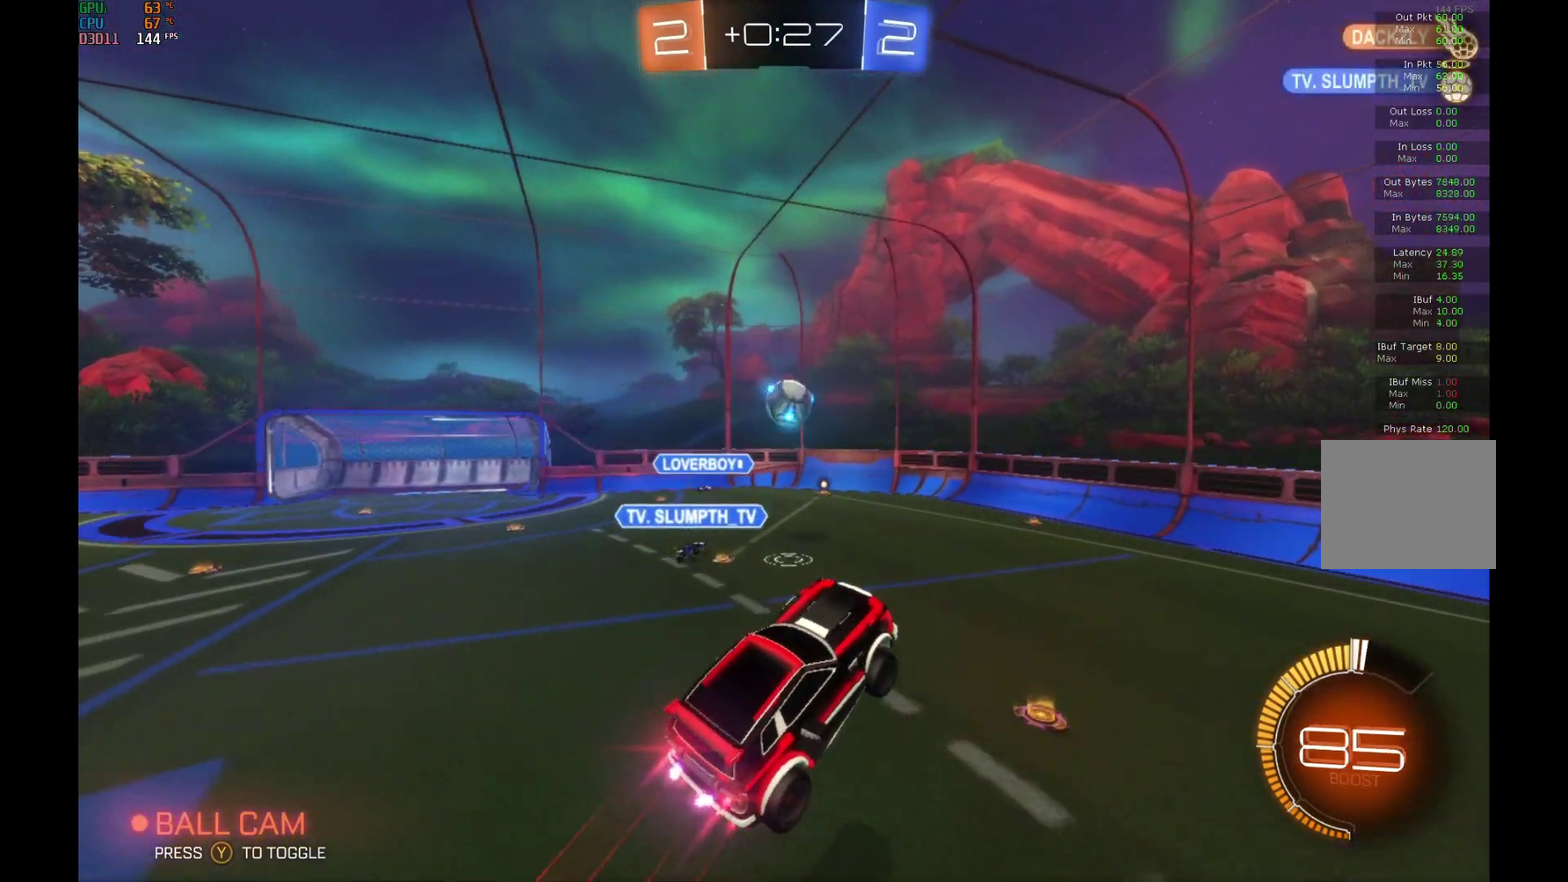
{"buttons": ["B", "L1", "R2"], "left_stick": "left", "events": [[100, "R1", "down"], [233, "B", "up"], [233, "R1", "up"], [233, "left_stick", "left"], [367, "L1", "down"], [367, "left_stick", "up-left"], [467, "left_stick", "left"], [500, "B", "down"]]}
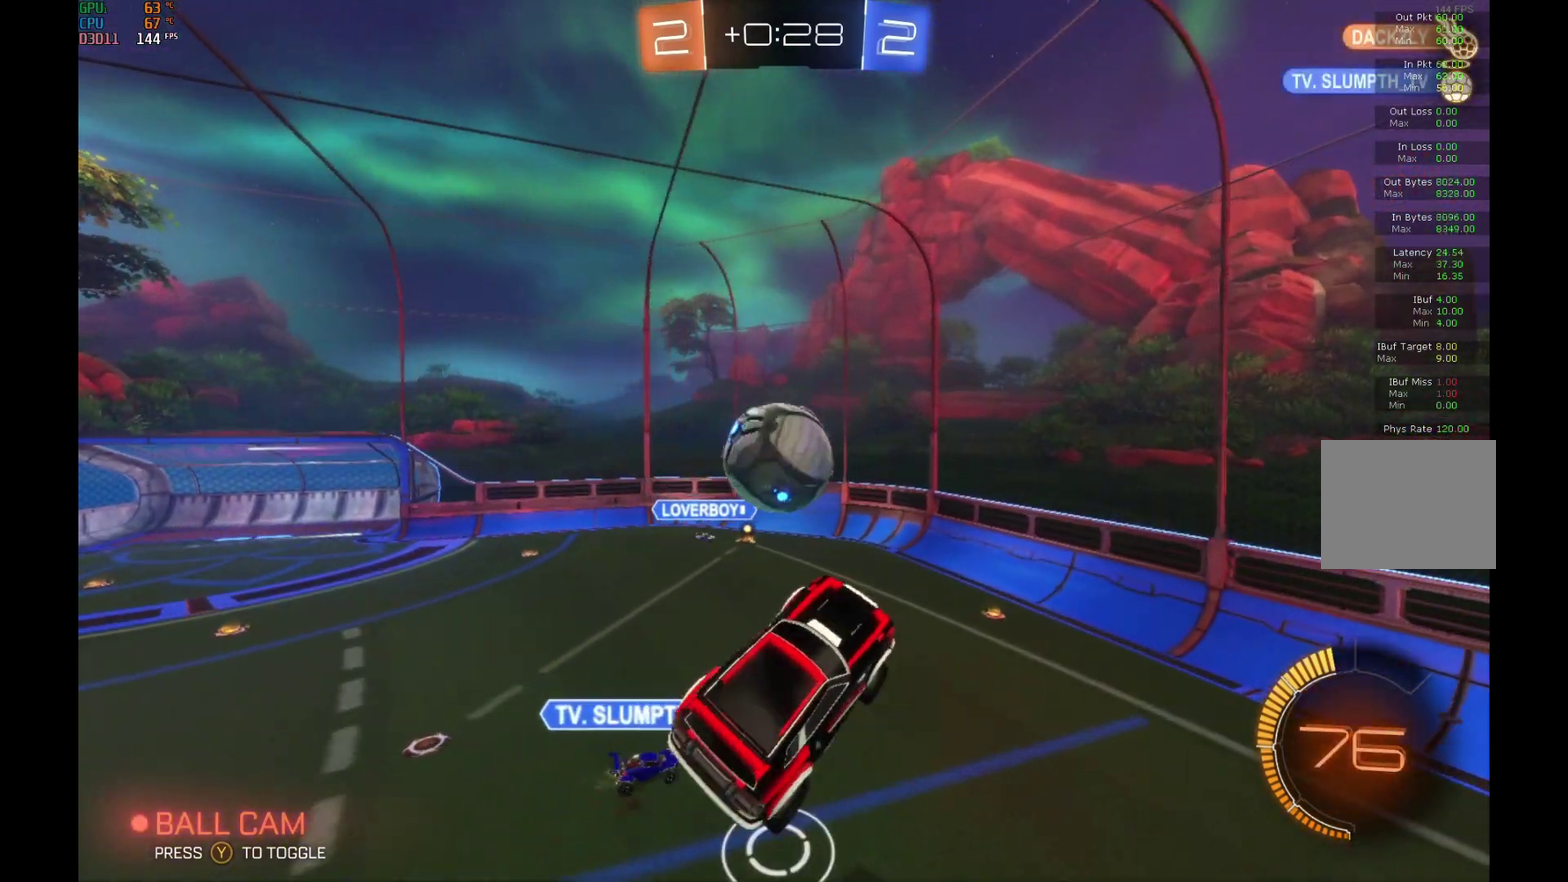
{"buttons": ["L1", "R2"], "left_stick": "down-right", "events": [[167, "left_stick", "up-left"], [367, "B", "up"], [500, "left_stick", "down-right"]]}
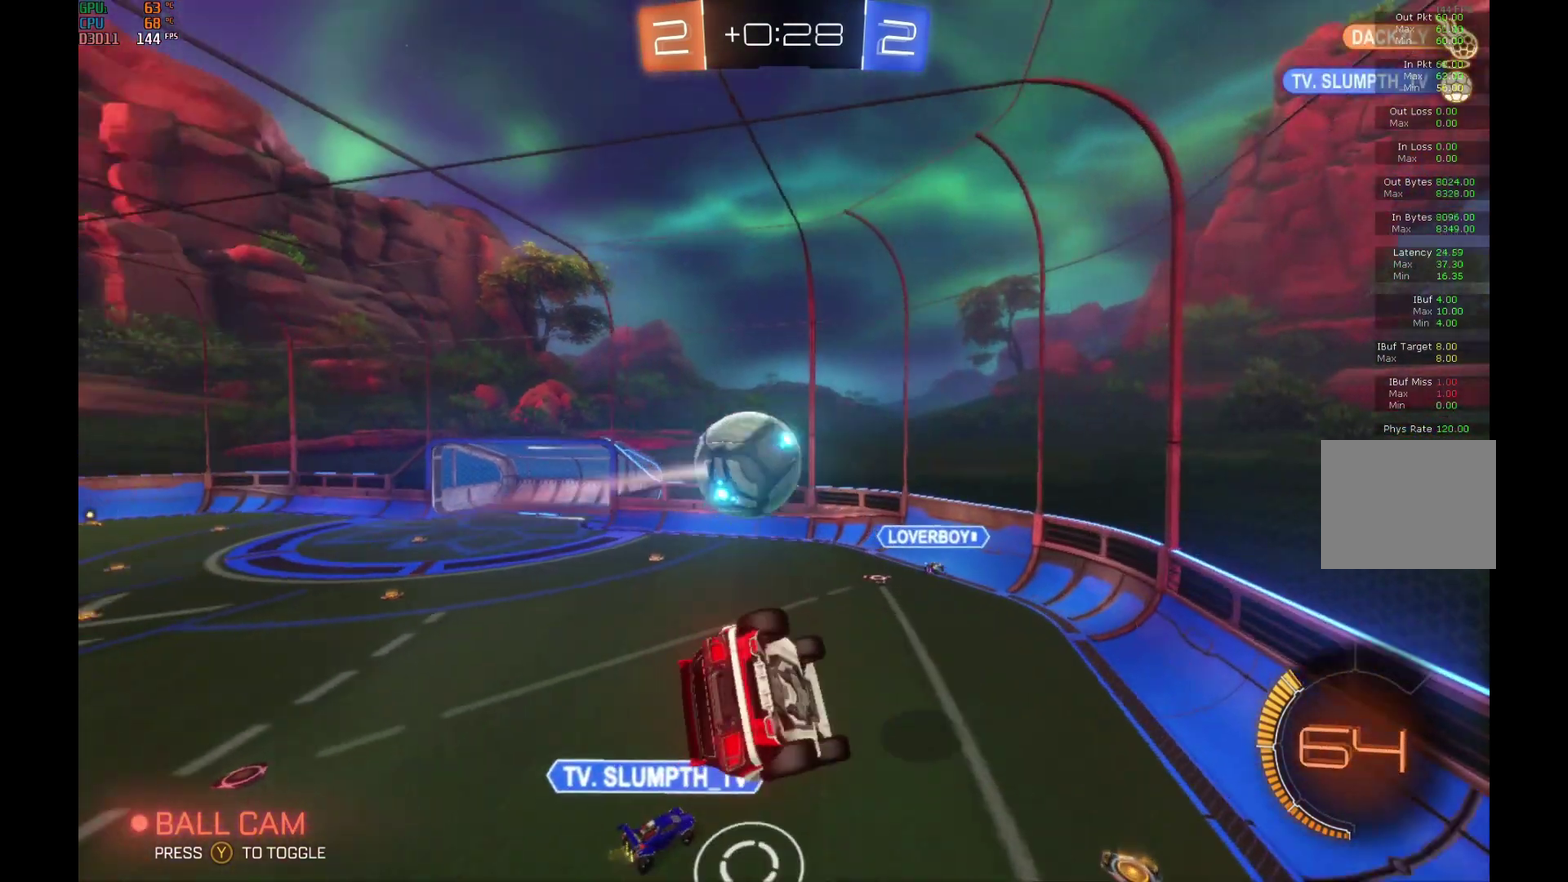
{"buttons": ["R1", "R2"], "left_stick": "right", "events": [[167, "left_stick", "right"], [233, "L1", "up"], [267, "R1", "down"]]}
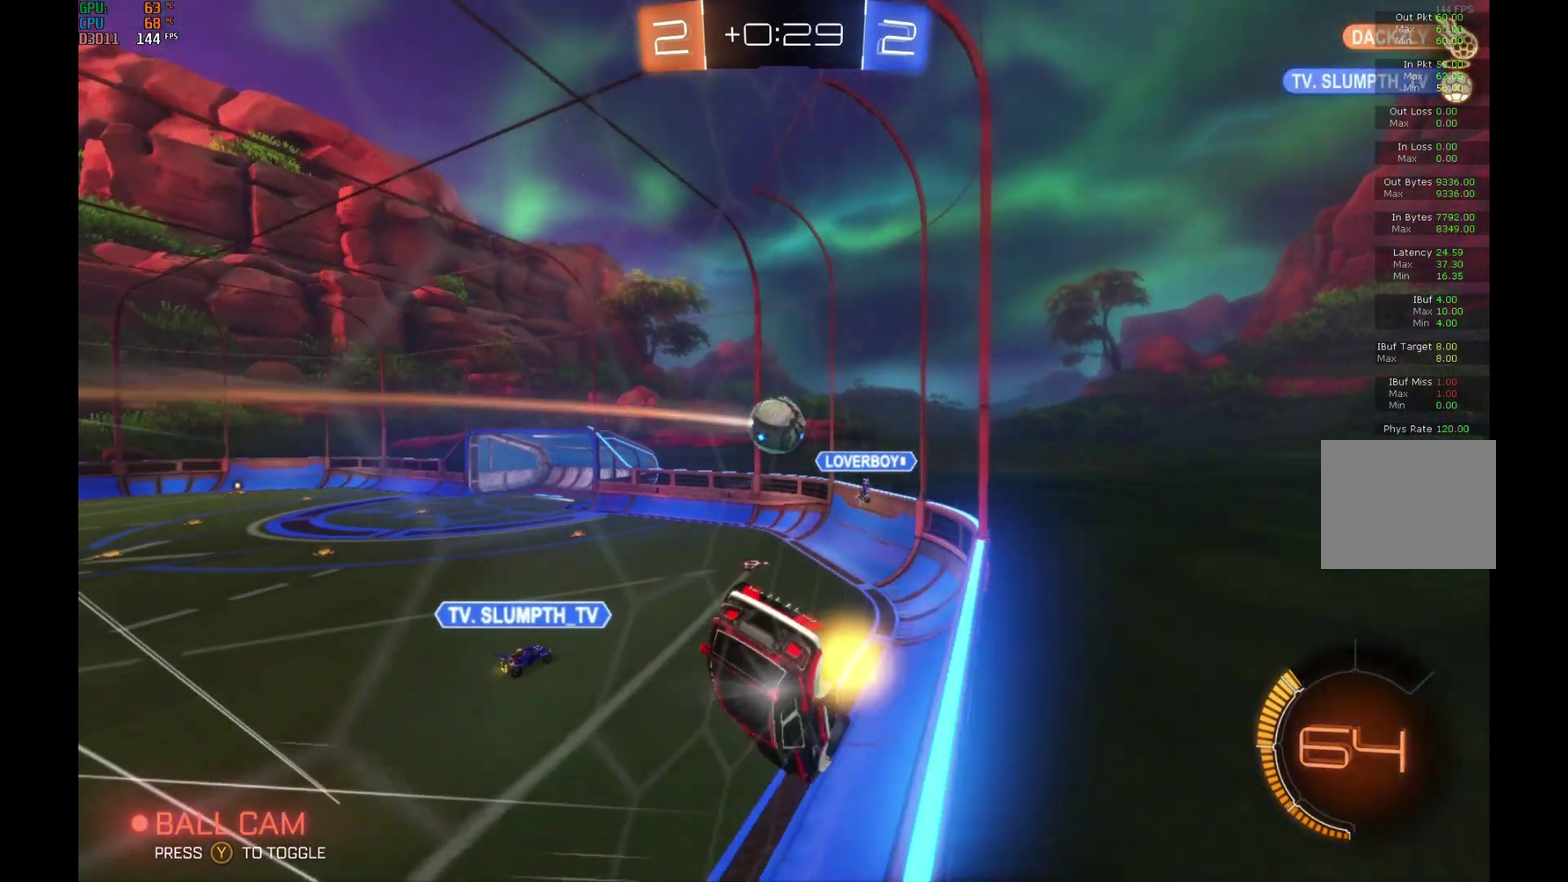
{"buttons": ["R2"], "left_stick": "center", "events": [[133, "R1", "up"], [167, "left_stick", "up-left"], [267, "left_stick", "left"], [467, "left_stick", "center"]]}
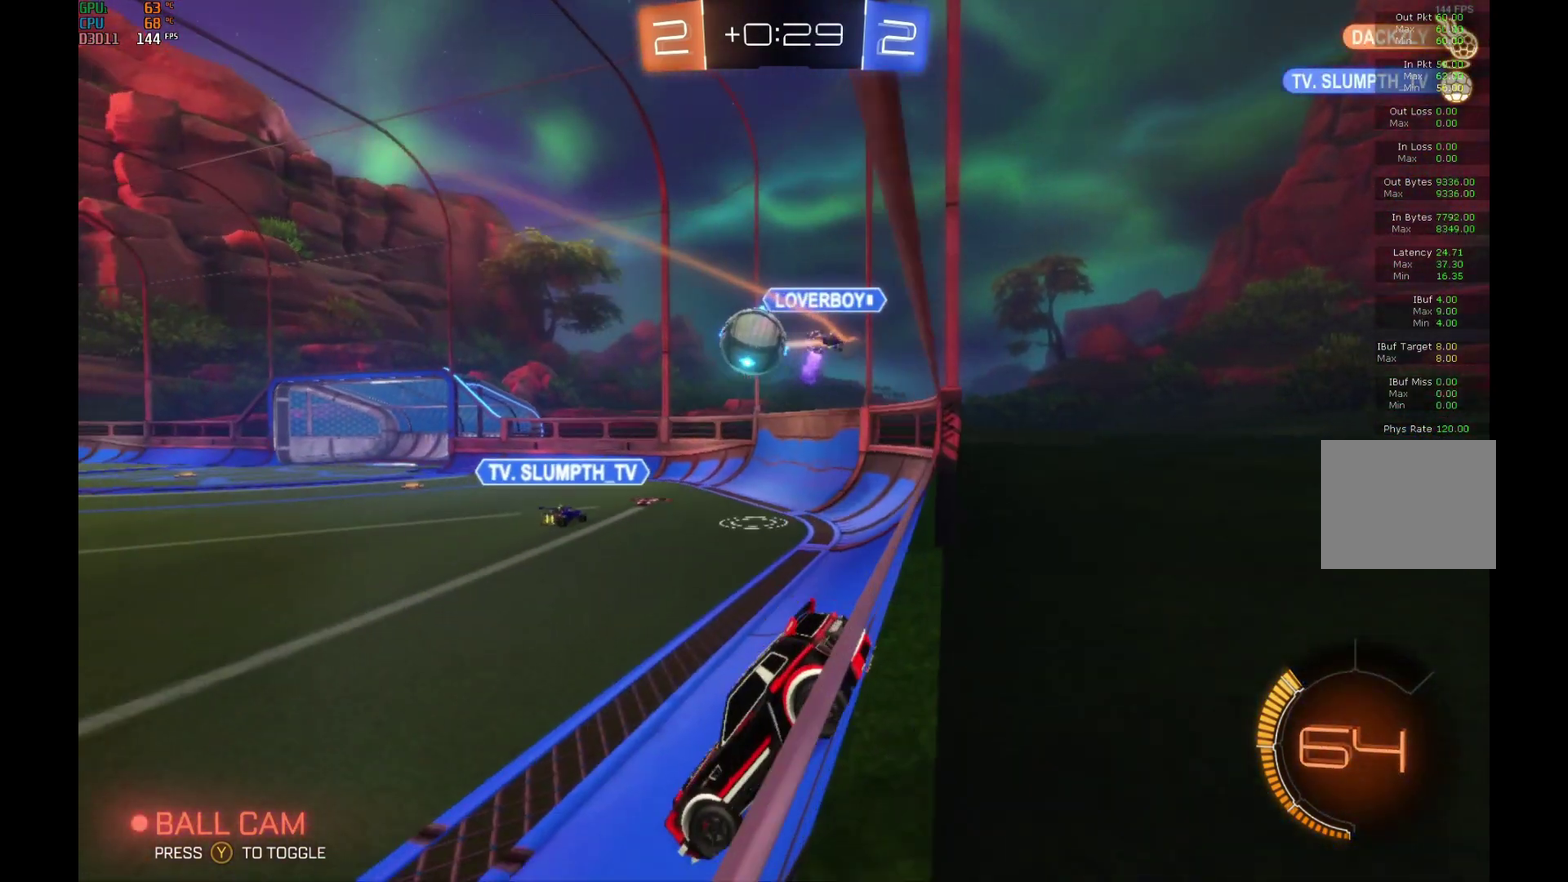
{"buttons": ["B", "R2"], "left_stick": "left", "events": [[200, "left_stick", "left"], [267, "B", "down"]]}
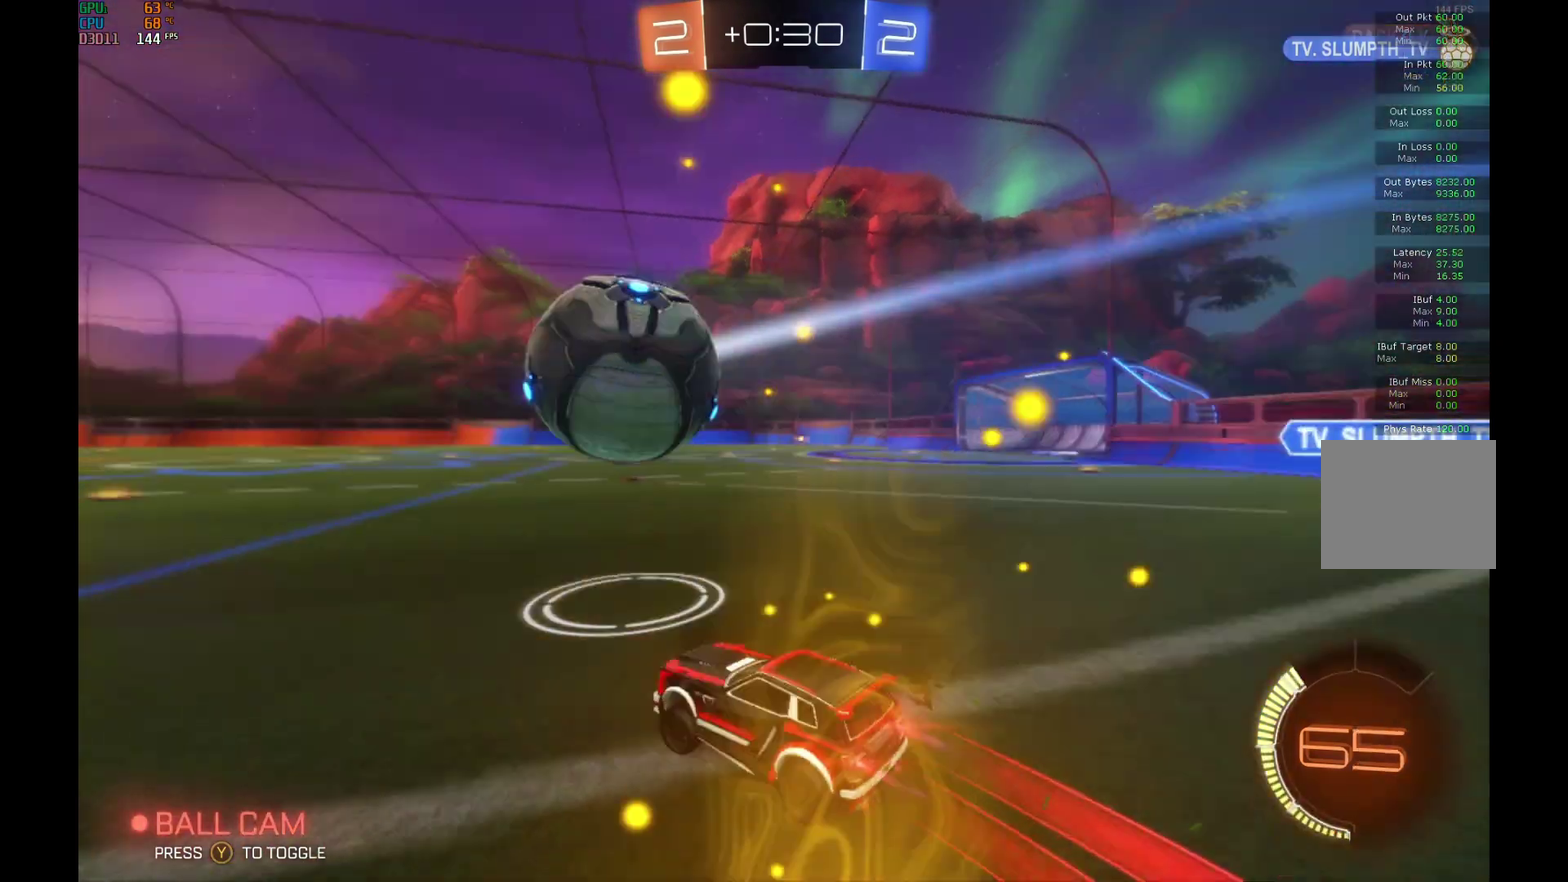
{"buttons": ["B", "R2"], "left_stick": "center", "events": [[500, "left_stick", "center"]]}
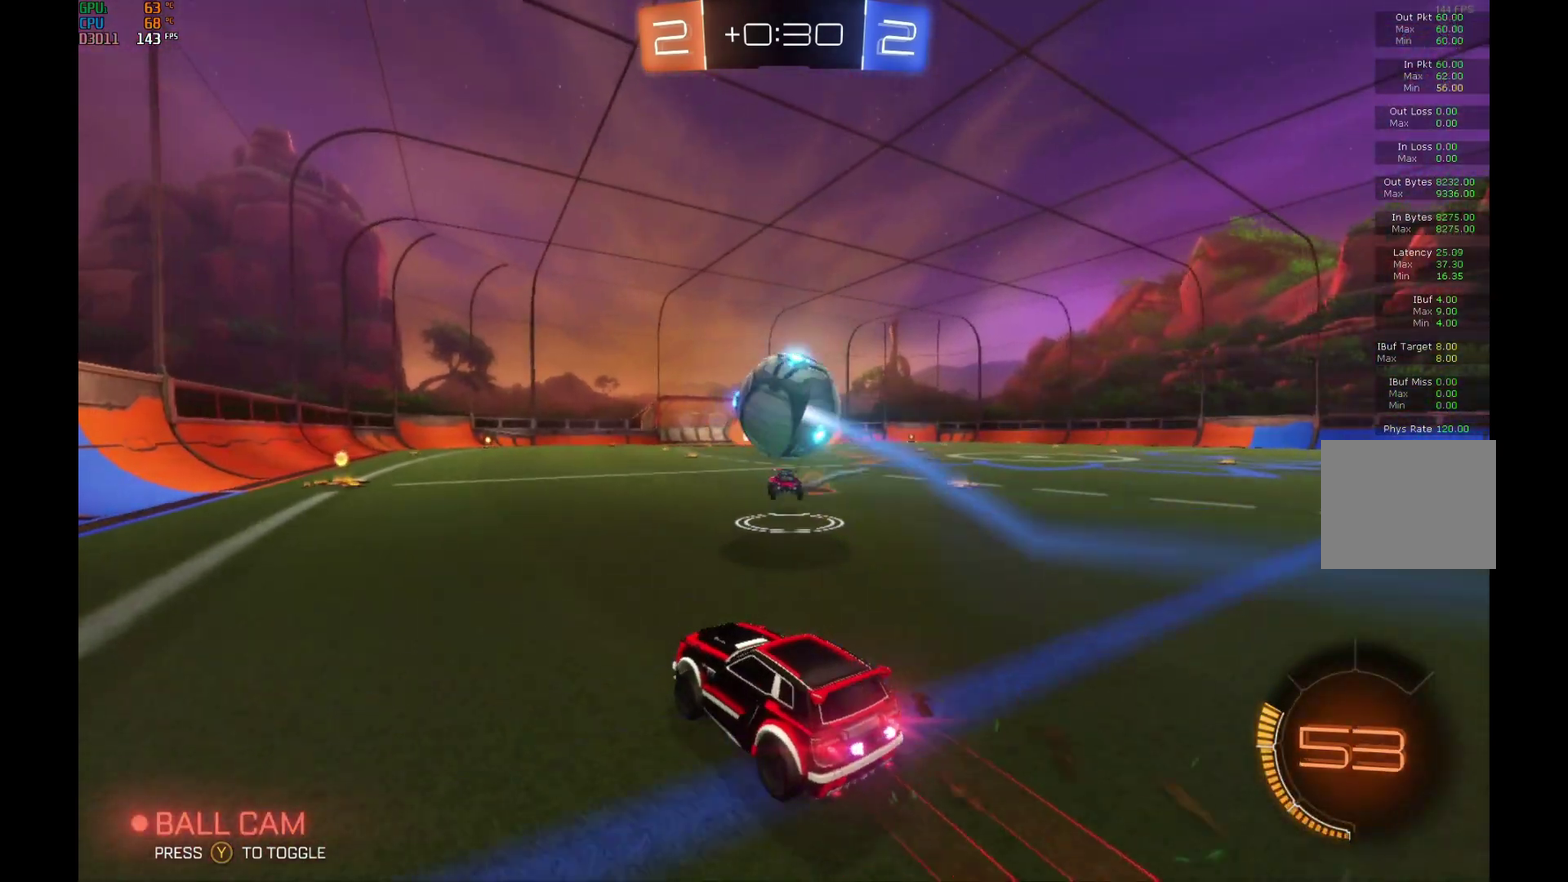
{"buttons": ["R2"], "left_stick": "left"}
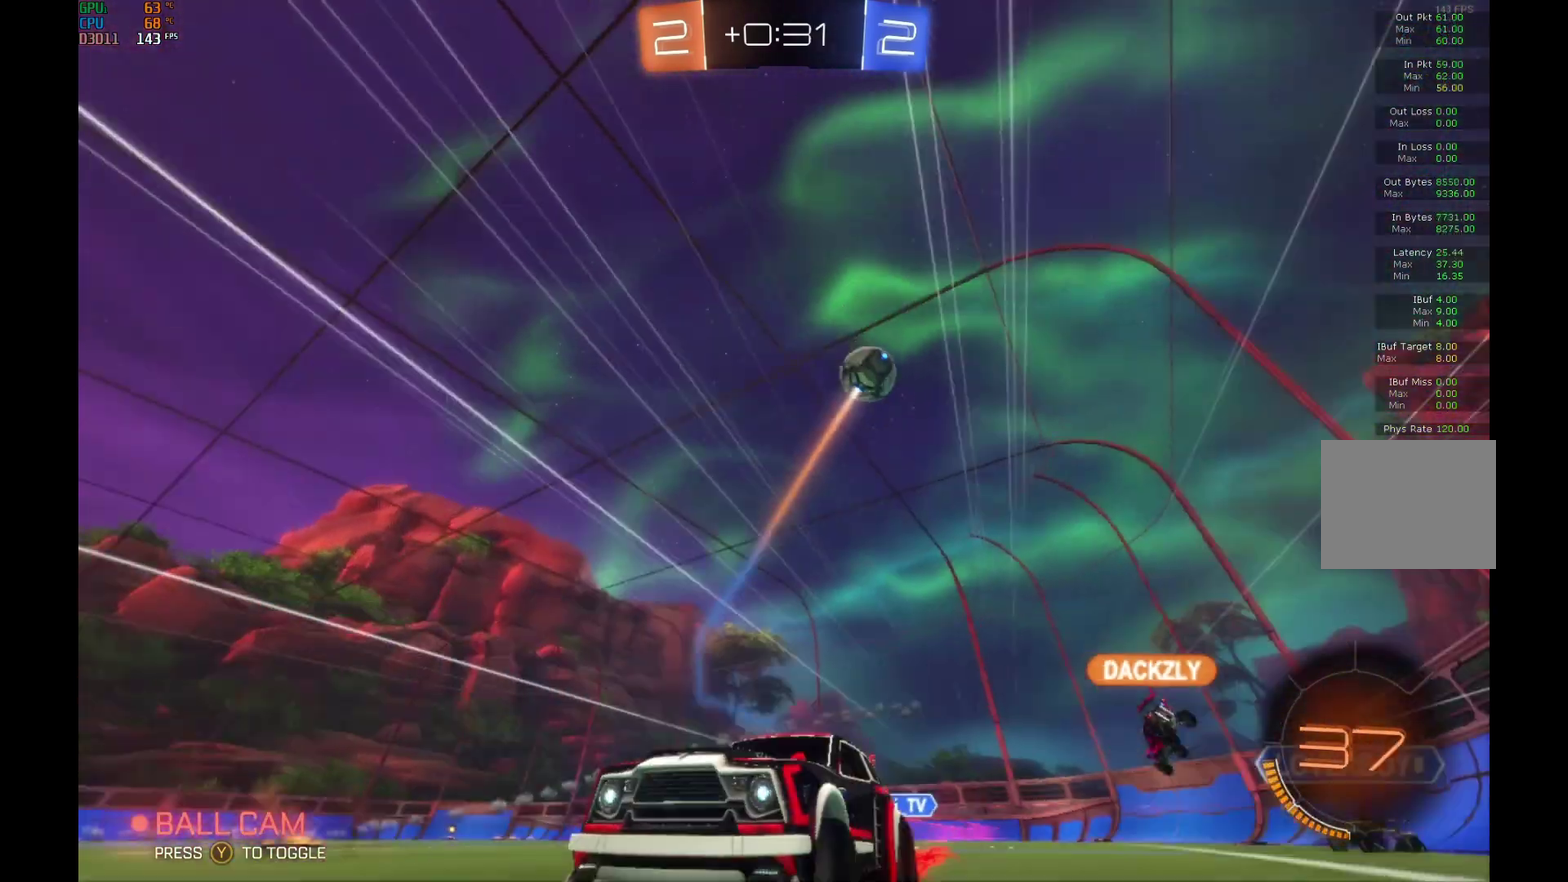
{"buttons": ["R2"], "left_stick": "center"}
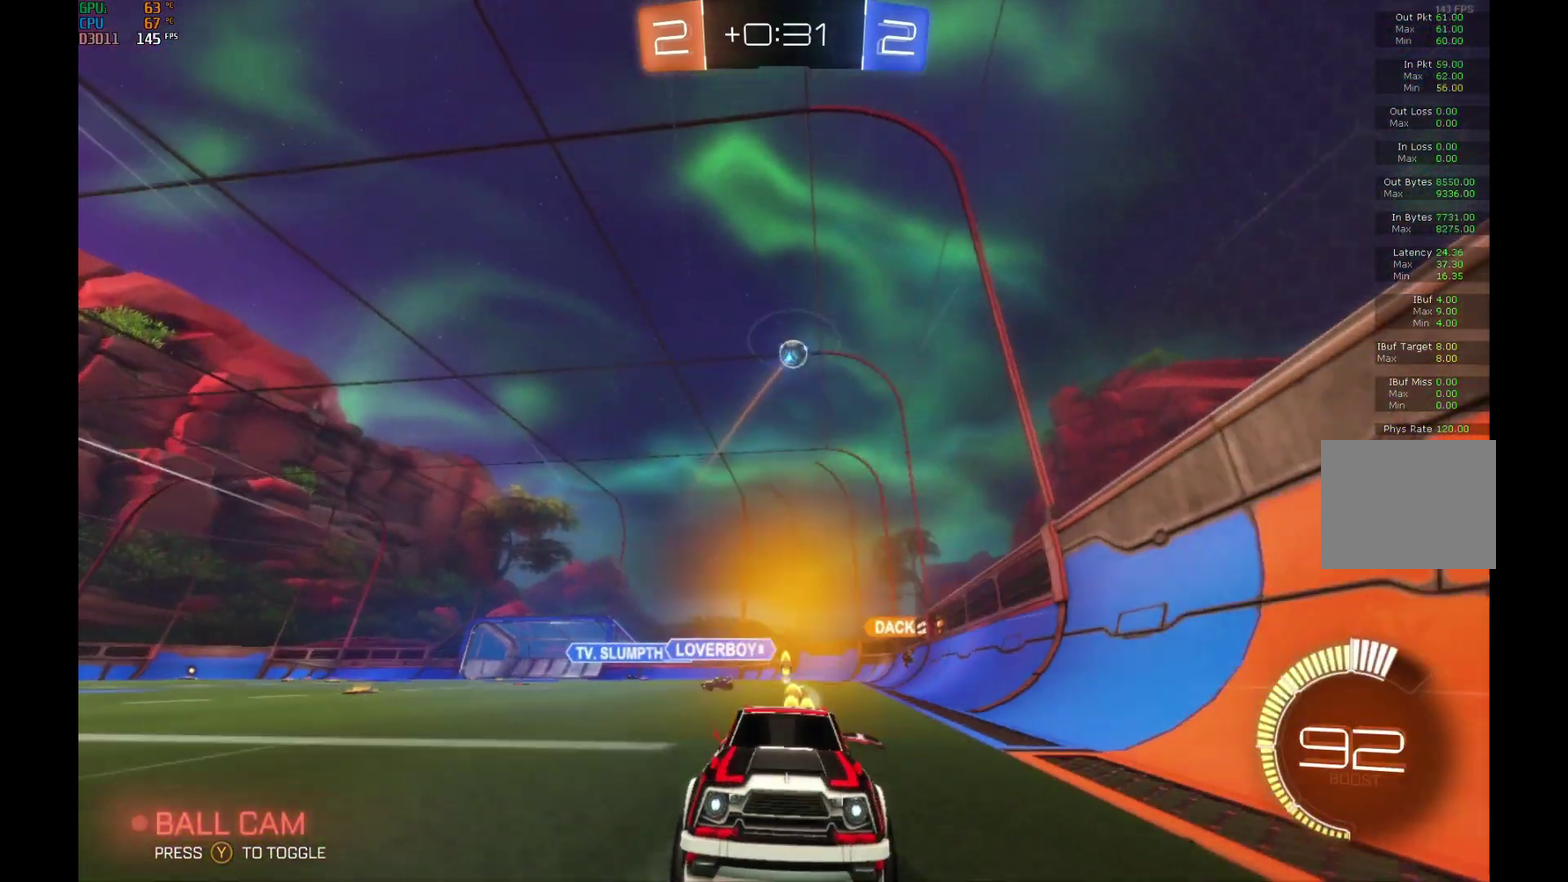
{"buttons": ["R2"], "left_stick": "center", "events": []}
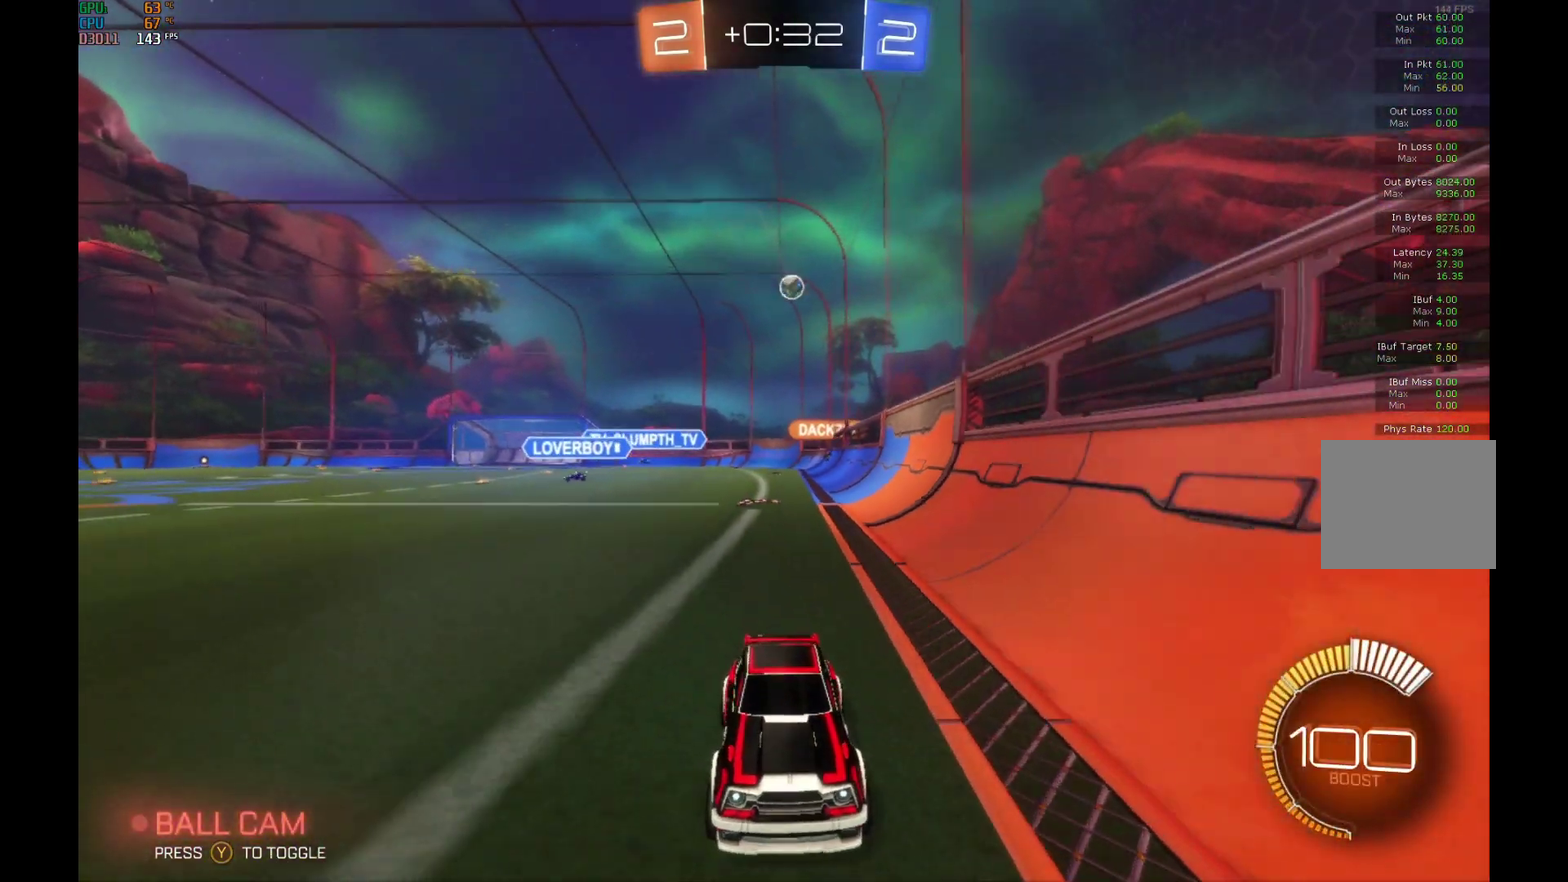
{"buttons": ["R2"], "left_stick": "right", "events": [[33, "left_stick", "right"], [300, "X", "down"], [500, "X", "up"]]}
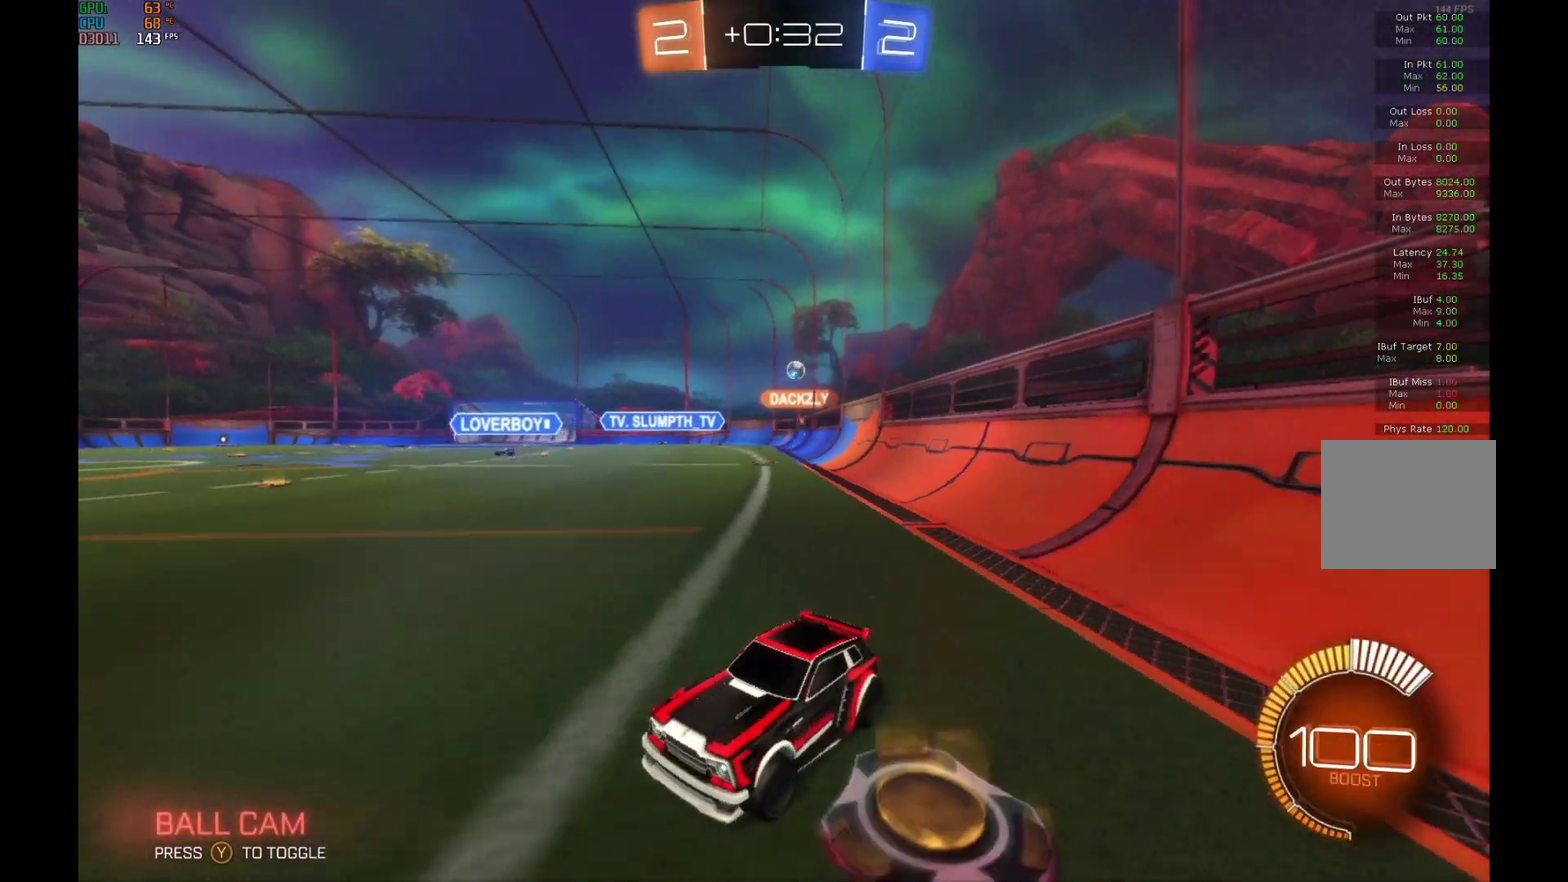
{"buttons": ["R2"], "left_stick": "right", "events": []}
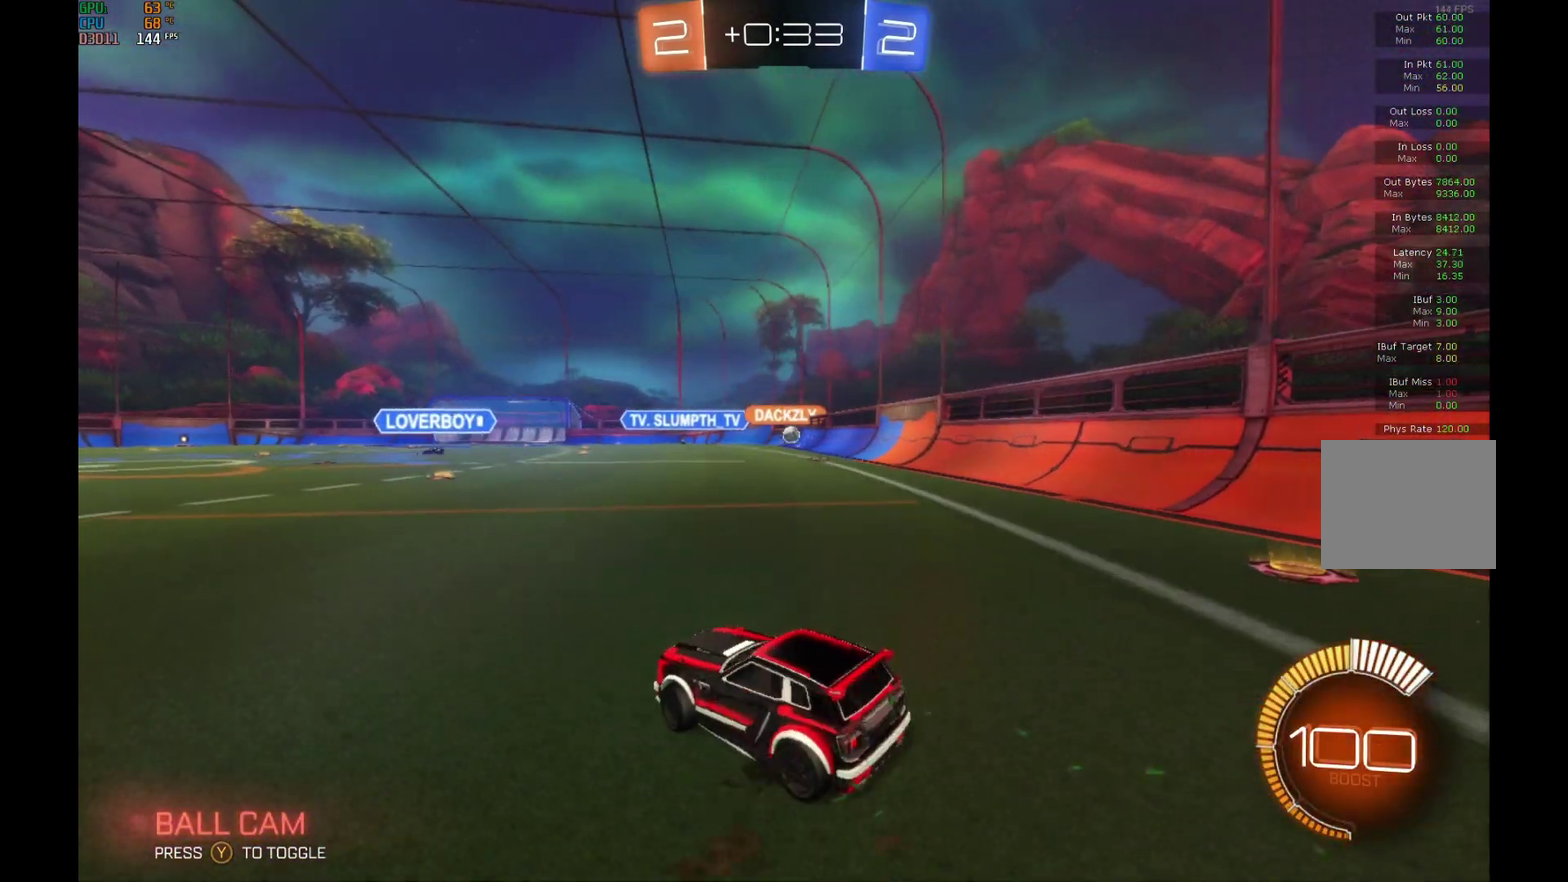
{"buttons": ["R2"], "left_stick": "center", "events": [[300, "left_stick", "center"]]}
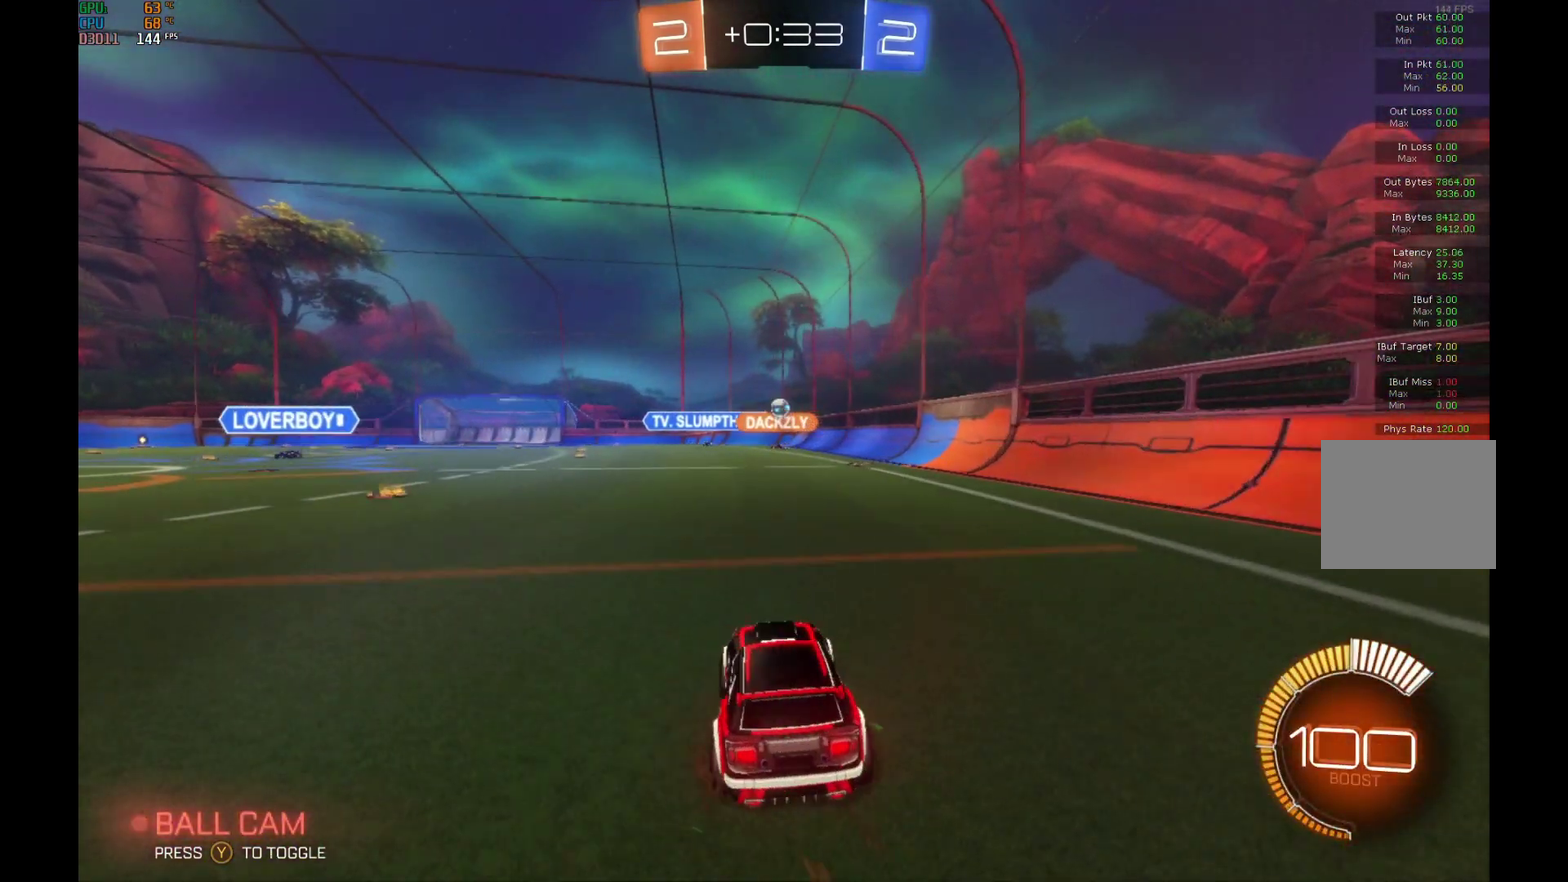
{"buttons": ["R2"], "left_stick": "down-left", "events": [[100, "left_stick", "left"], [467, "left_stick", "down-left"]]}
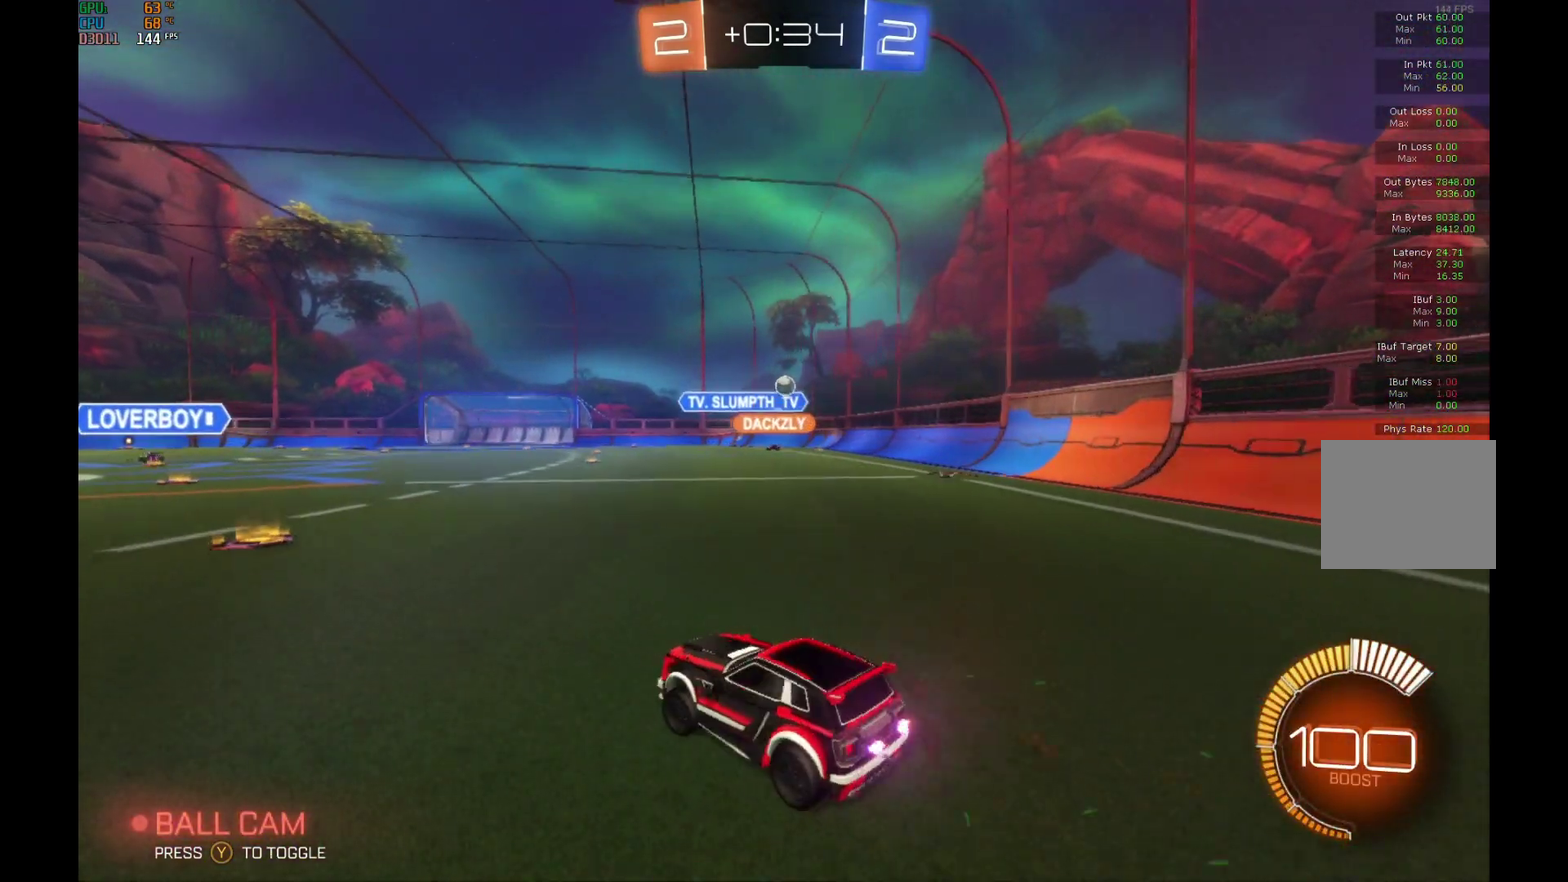
{"buttons": ["R2"], "left_stick": "left", "events": [[233, "left_stick", "left"]]}
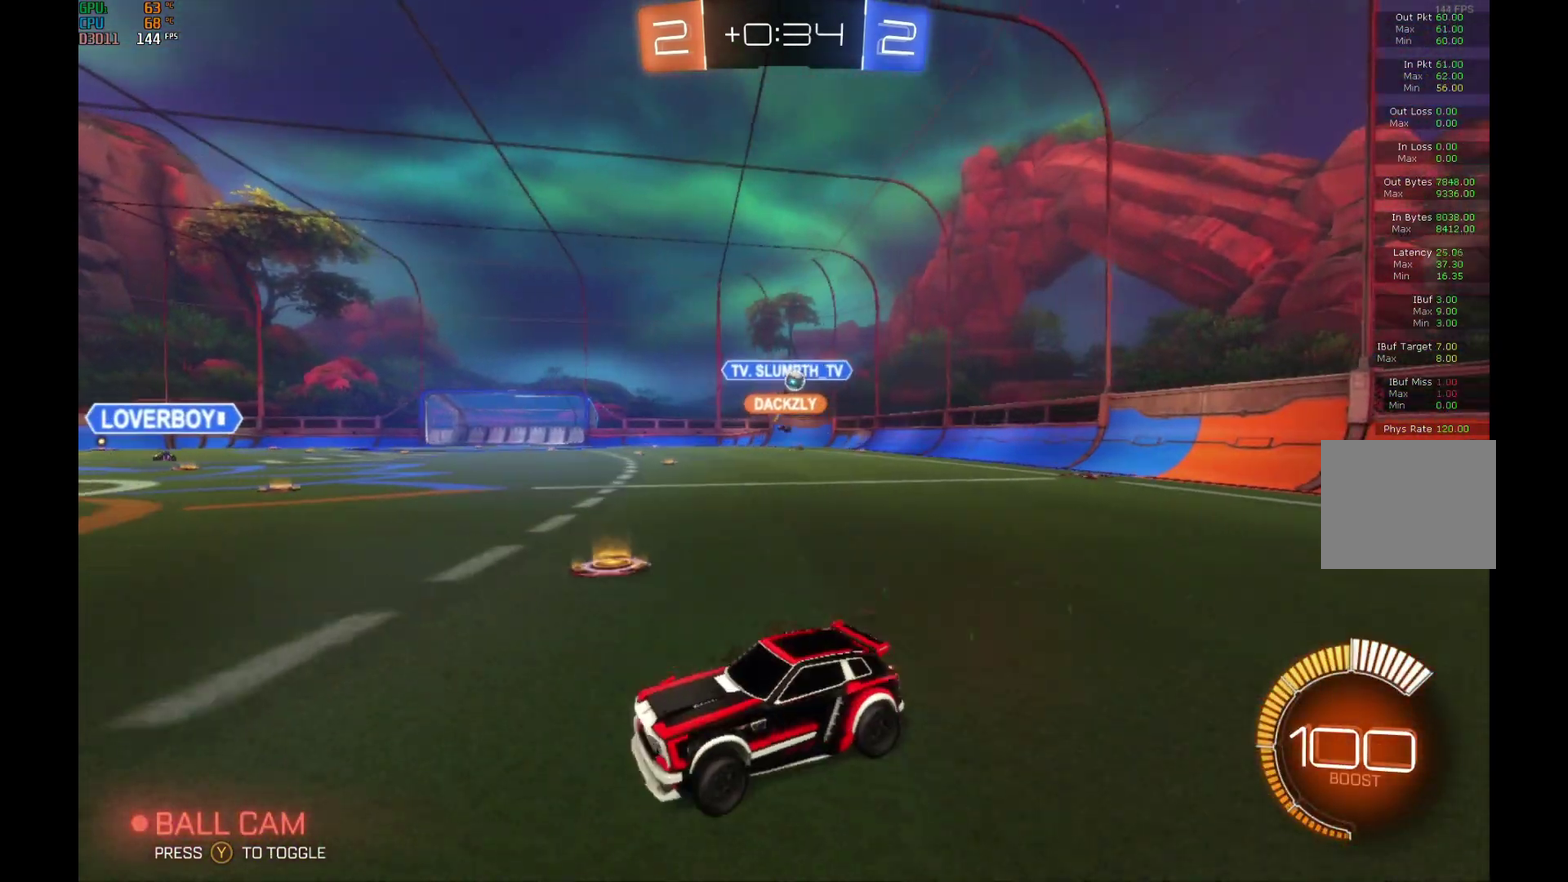
{"buttons": ["R2"], "left_stick": "center", "events": [[233, "left_stick", "center"]]}
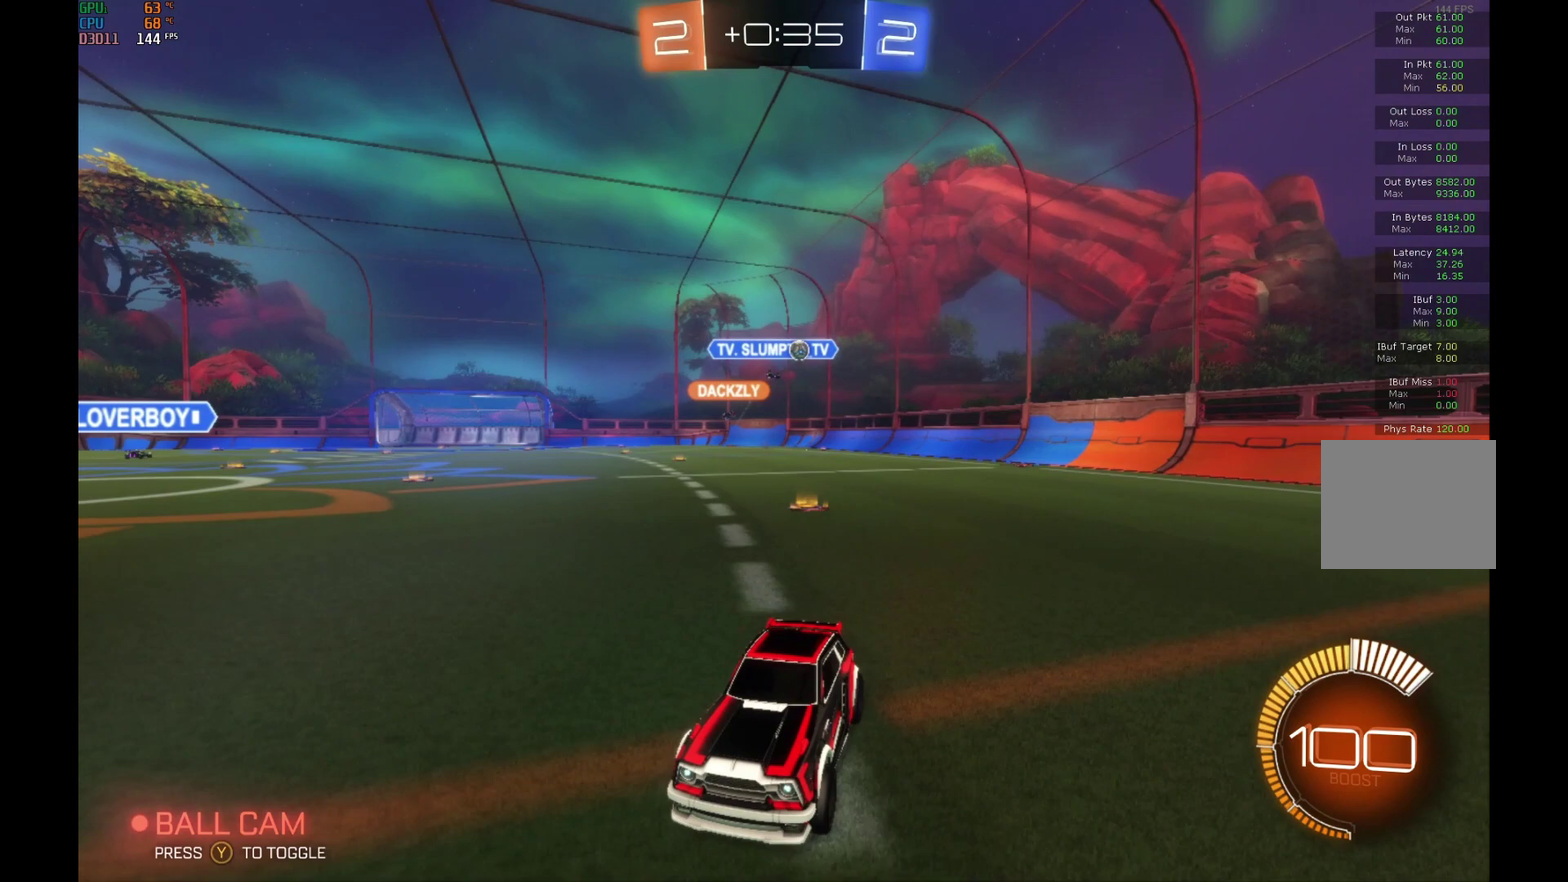
{"buttons": ["R2"], "left_stick": "left", "events": [[33, "left_stick", "left"], [233, "left_stick", "center"], [400, "left_stick", "left"]]}
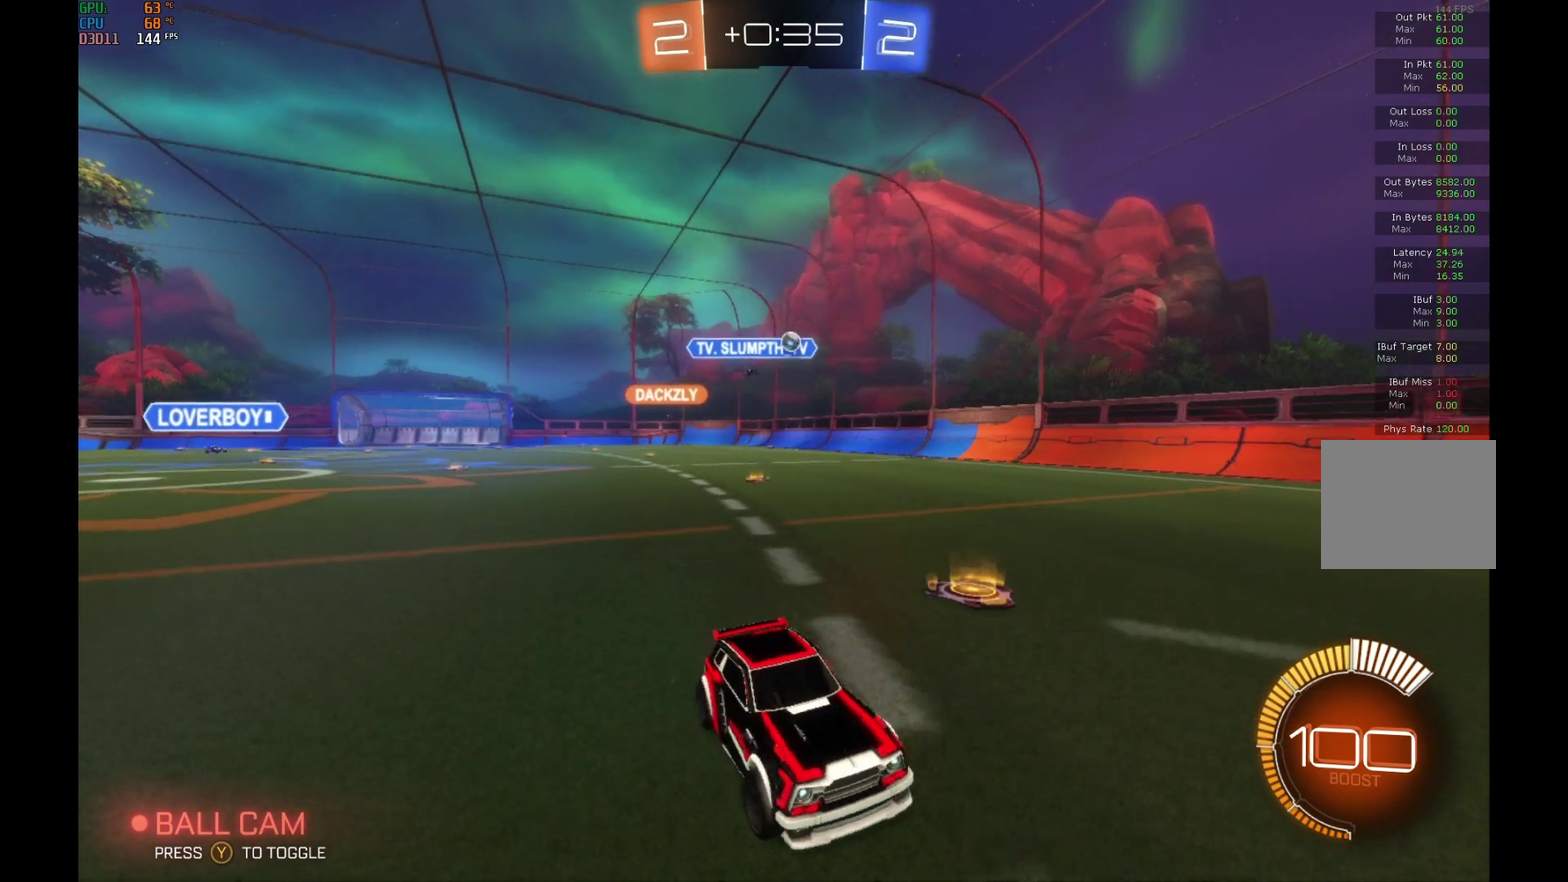
{"buttons": ["R2"], "left_stick": "left", "events": [[167, "X", "down"], [333, "X", "up"]]}
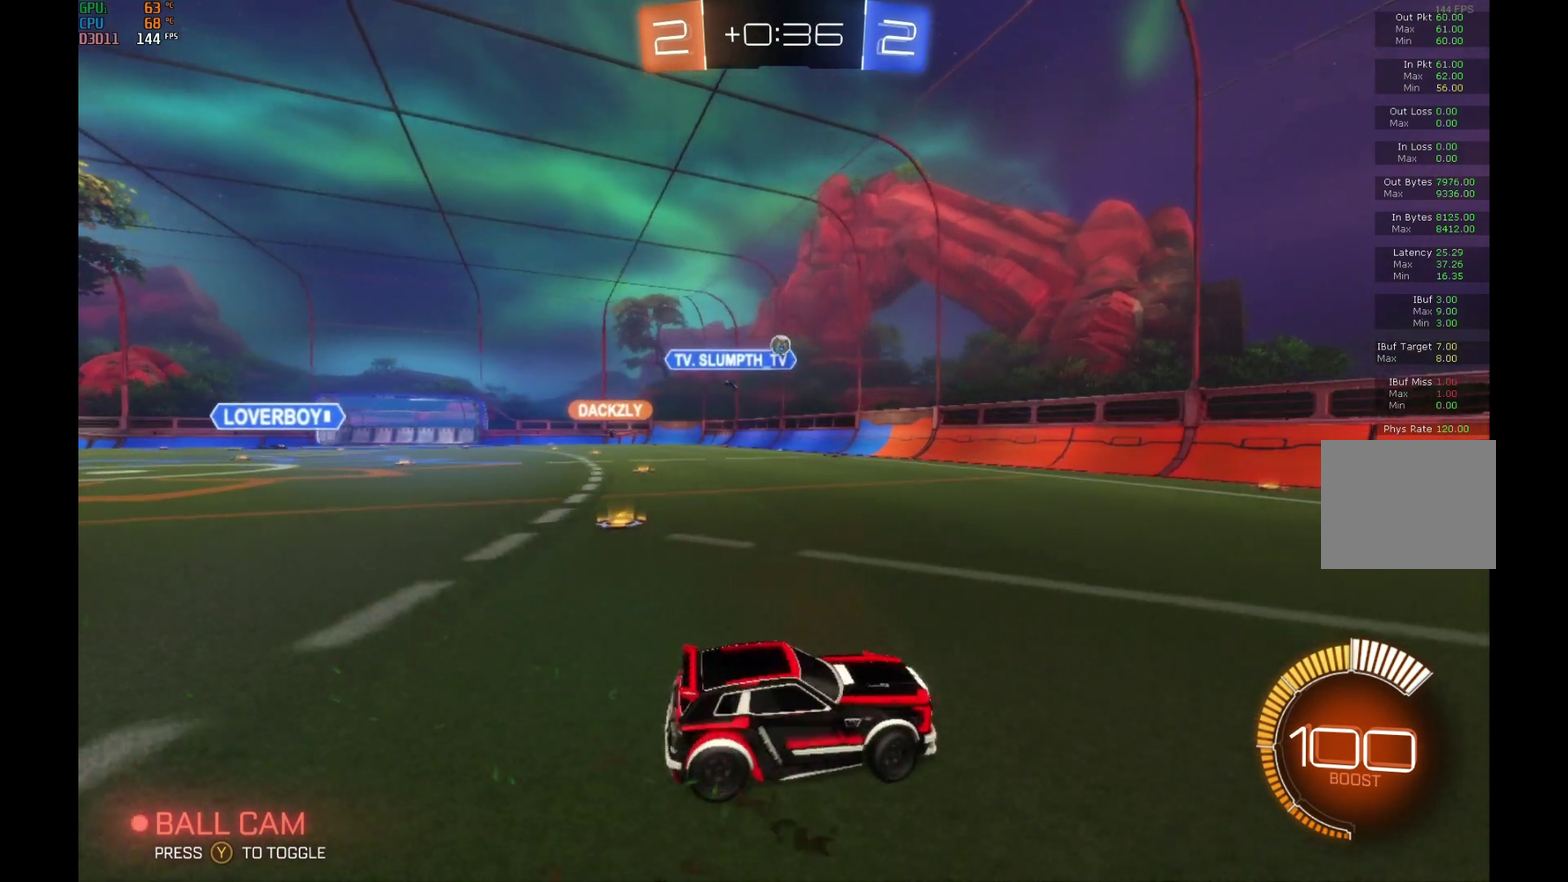
{"buttons": ["R2"], "left_stick": "right", "events": [[33, "left_stick", "center"], [200, "left_stick", "left"], [367, "left_stick", "center"], [500, "left_stick", "right"]]}
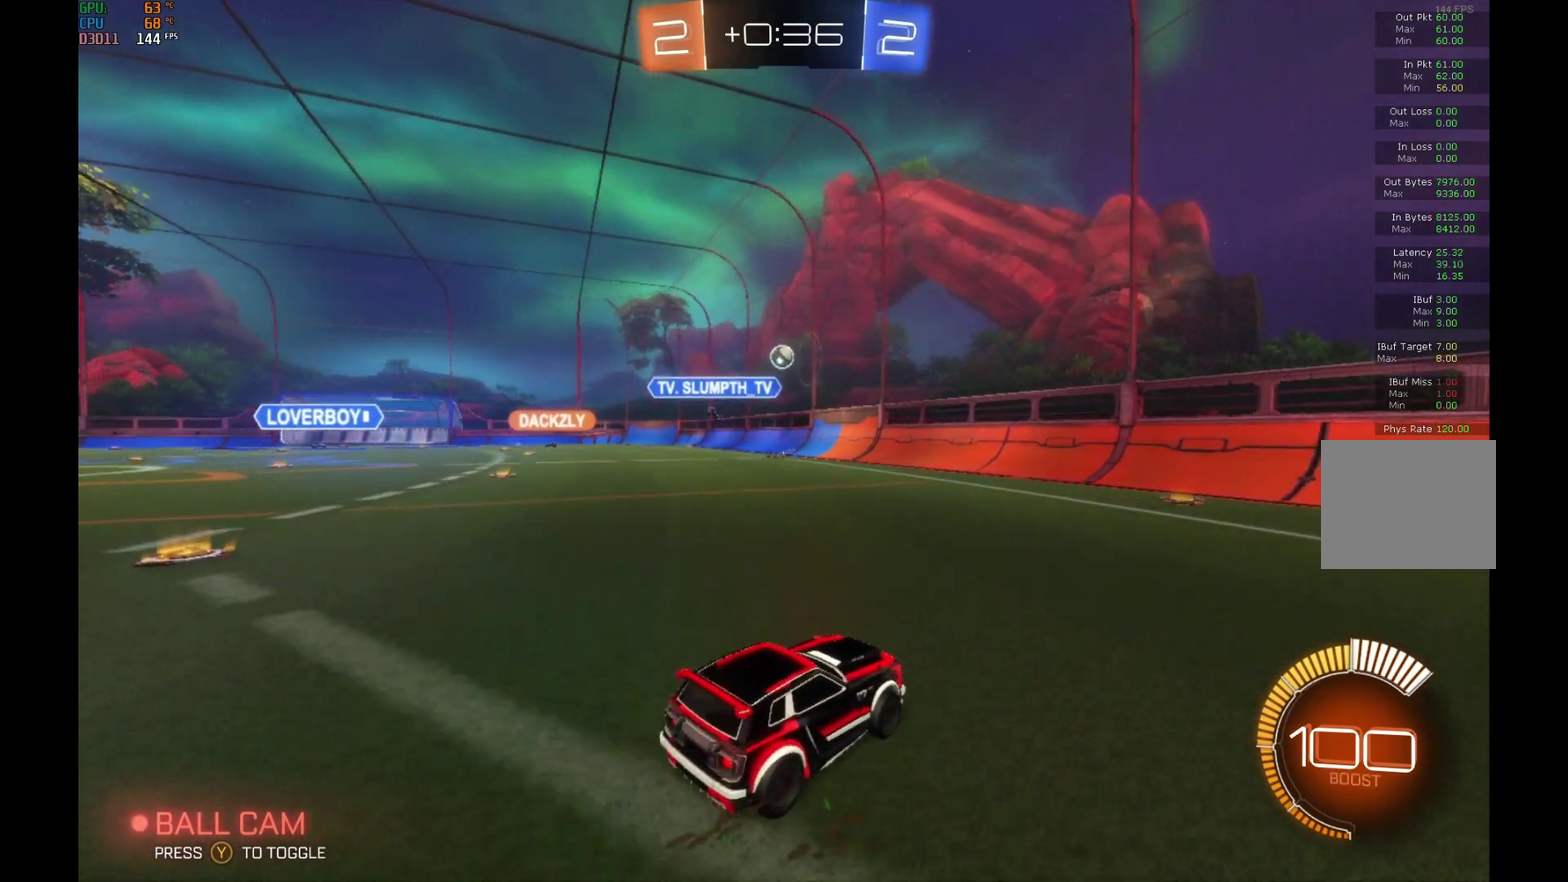
{"buttons": ["R2"], "left_stick": "right", "events": []}
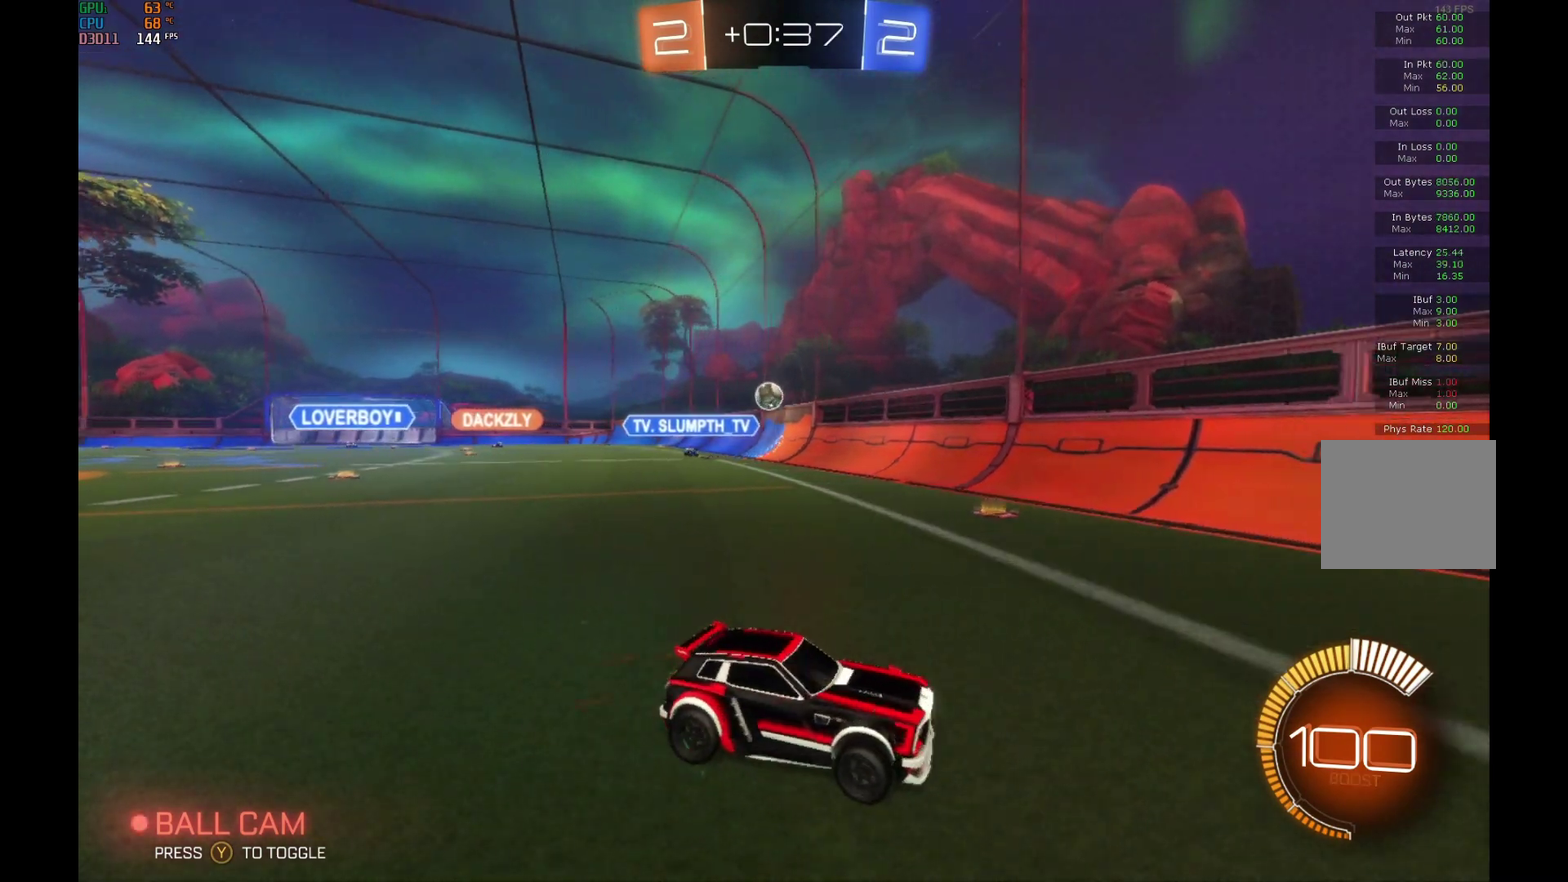
{"buttons": ["L2"], "left_stick": "center", "events": [[333, "left_stick", "center"], [400, "R2", "up"], [467, "L2", "down"]]}
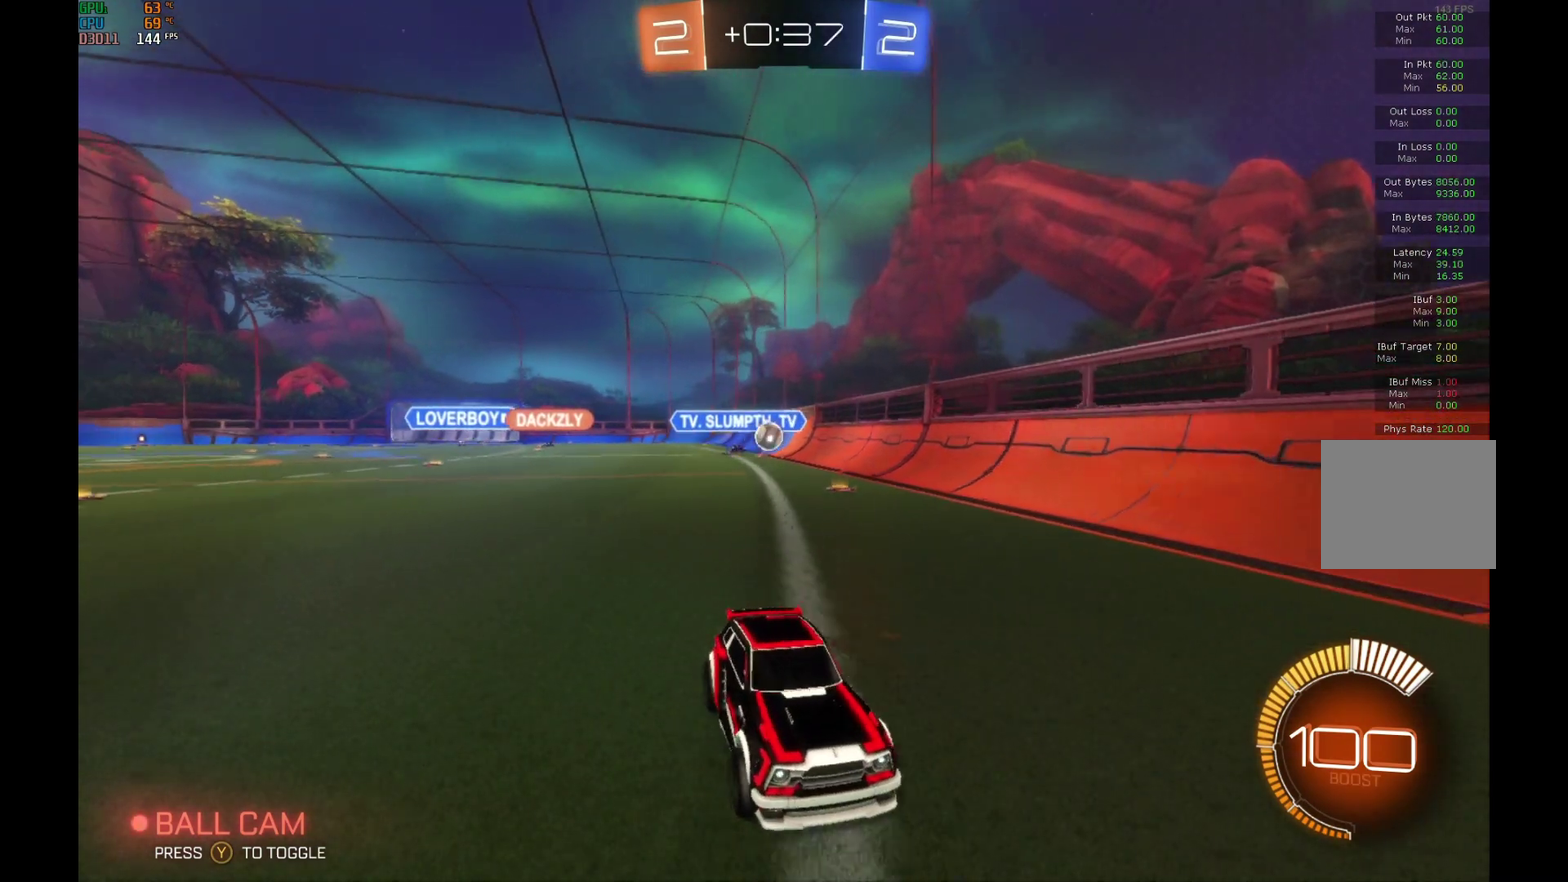
{"buttons": ["R2"], "left_stick": "right", "events": [[67, "left_stick", "right"], [200, "L2", "up"], [267, "R2", "down"], [333, "left_stick", "center"], [433, "left_stick", "right"]]}
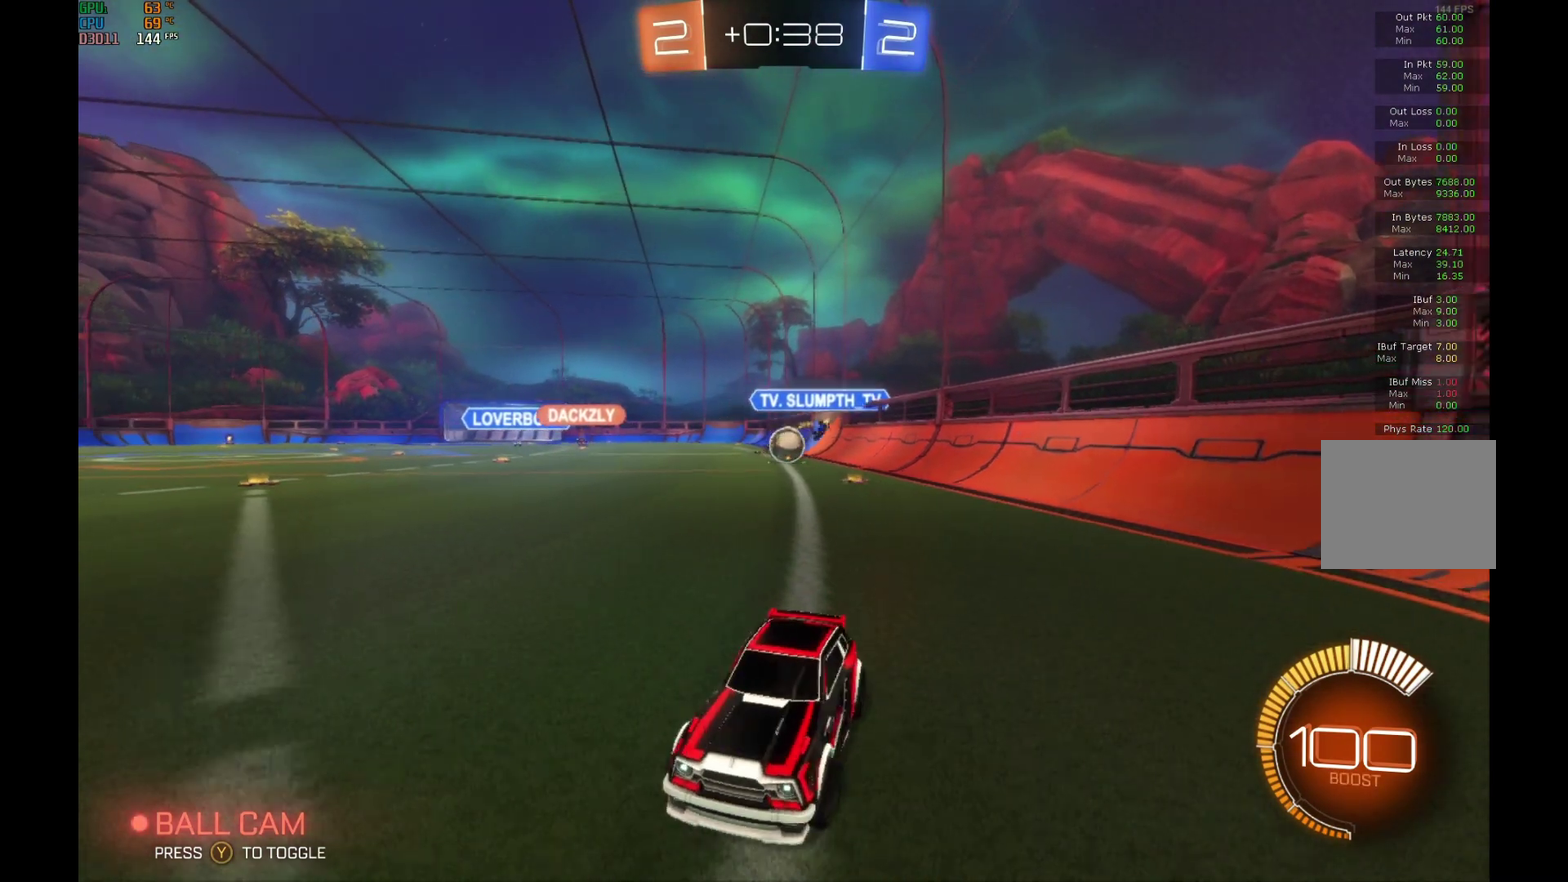
{"buttons": ["L2"], "left_stick": "center", "events": [[100, "L2", "down"], [100, "R2", "up"], [133, "left_stick", "center"], [267, "L2", "up"], [433, "L2", "down"], [433, "left_stick", "left"], [500, "left_stick", "center"]]}
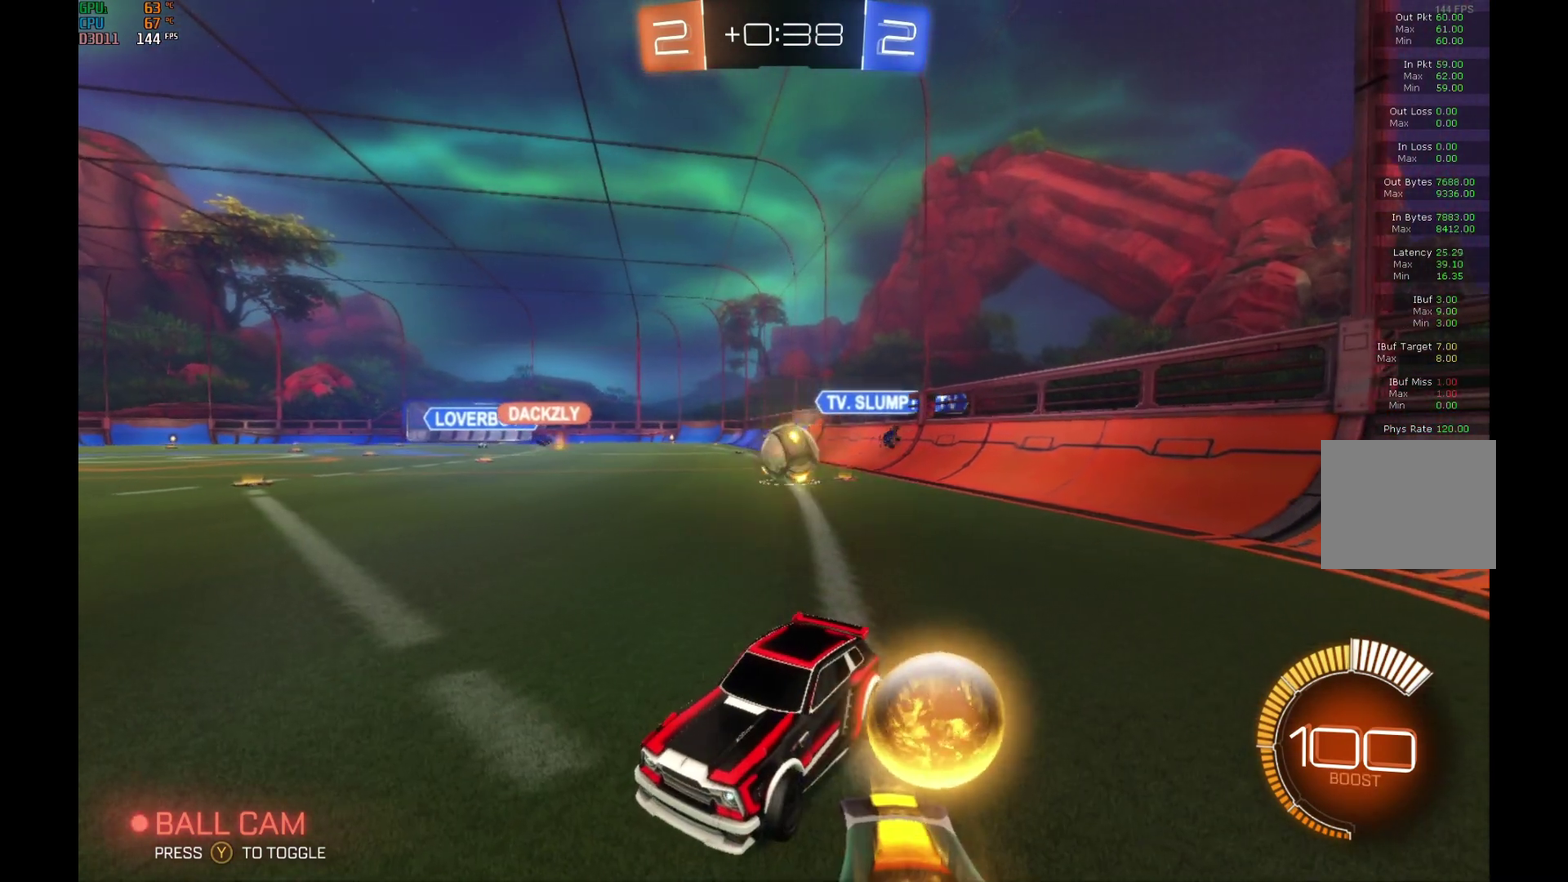
{"buttons": ["L2"], "left_stick": "right", "events": [[367, "left_stick", "right"]]}
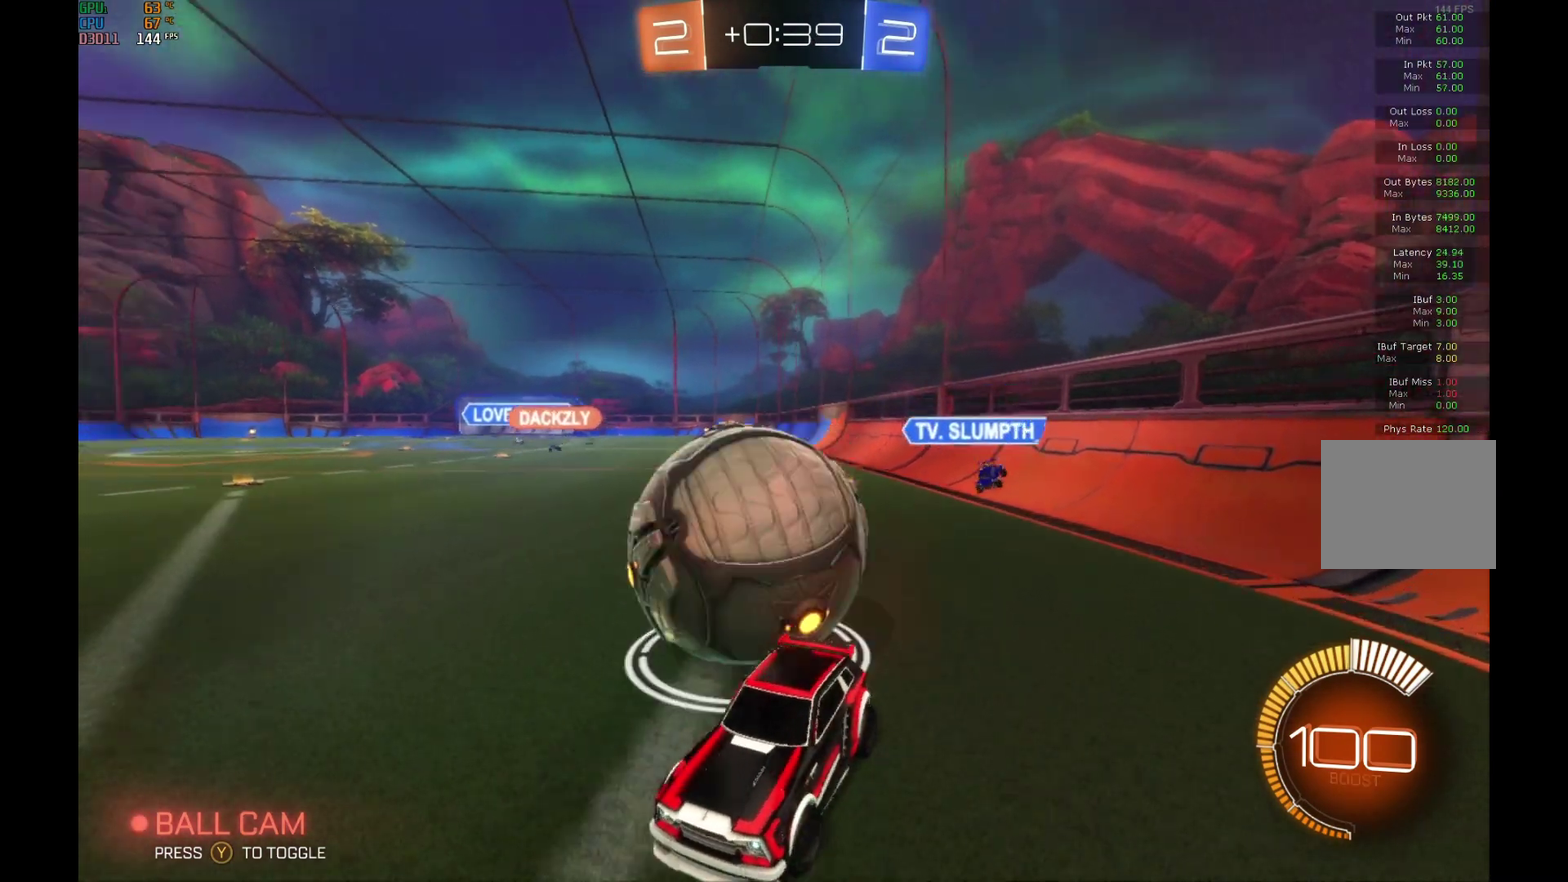
{"buttons": ["L2"], "left_stick": "right", "events": []}